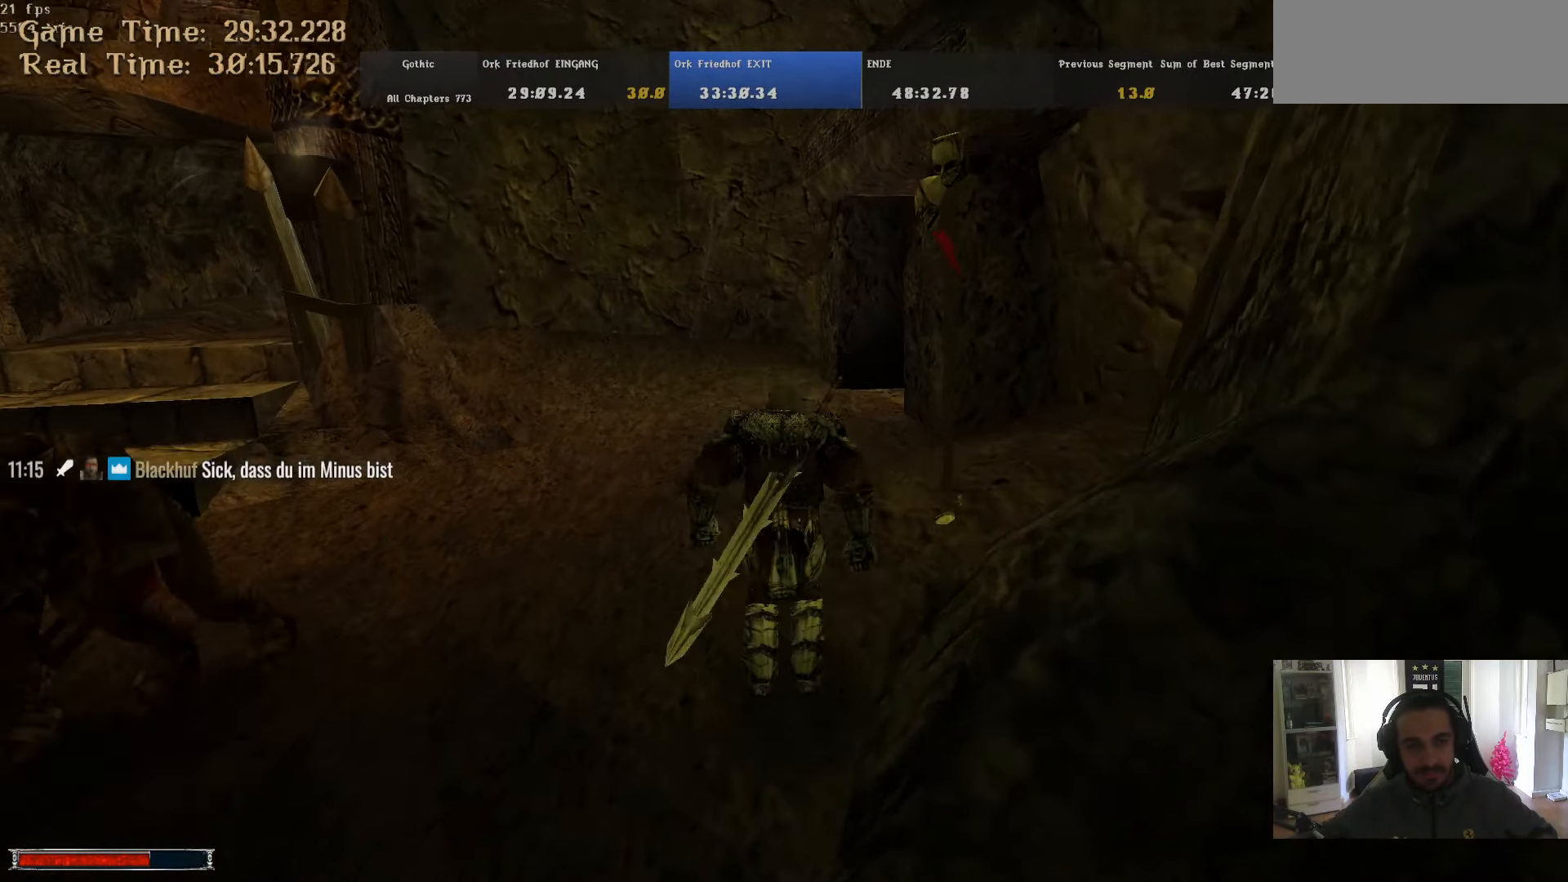
Gameplay with keyboard and mouse; each line is a JSON object with the keys and mouse buttons held at the frame after it. "events" lists presses ("down") and releases ("up") of ".", "/", "0", "1", "2", "3", "4", "5", "6", "7", "8", "9", "a", "alt_l", "alt_r", "b", "backslash", "backspace", "c", "caps_lock", "comma", "ctrl_l", "ctrl_r", "d", "down", "e", "equals", "escape", "f", "f1", "f10", "f11", "f12", "f2", "f3", "f4", "f5", "f6", "f7", "f8", "f9", "g", "h", "i", "j", "k", "l", "lbracket", "left", "m", "minus", "n", "num0", "num1", "num2", "num3", "num4", "num5", "num6", "num7", "num8", "num9", "o", "p", "q", "quote", "r", "rbracket", "return", "right", "s", "semicolon", "shift_l", "shift_r", "space", "super", "t", "tab", "tilde", "u", "up", "v", "w", "x", "y", "z", "mouse_left" and "mouse_right" between this image and that frame as [ms after this image, input, new state], when the widget could be followed in between. "mouse_left", "mouse_right" = the "left", "right" buttons of the "mouse" list. No other keys are recorded. Mouse movement is not recorded.
{"keys": ["m", "w"], "mouse": [], "events": [[116, "alt_l", "up"], [449, "m", "down"]]}
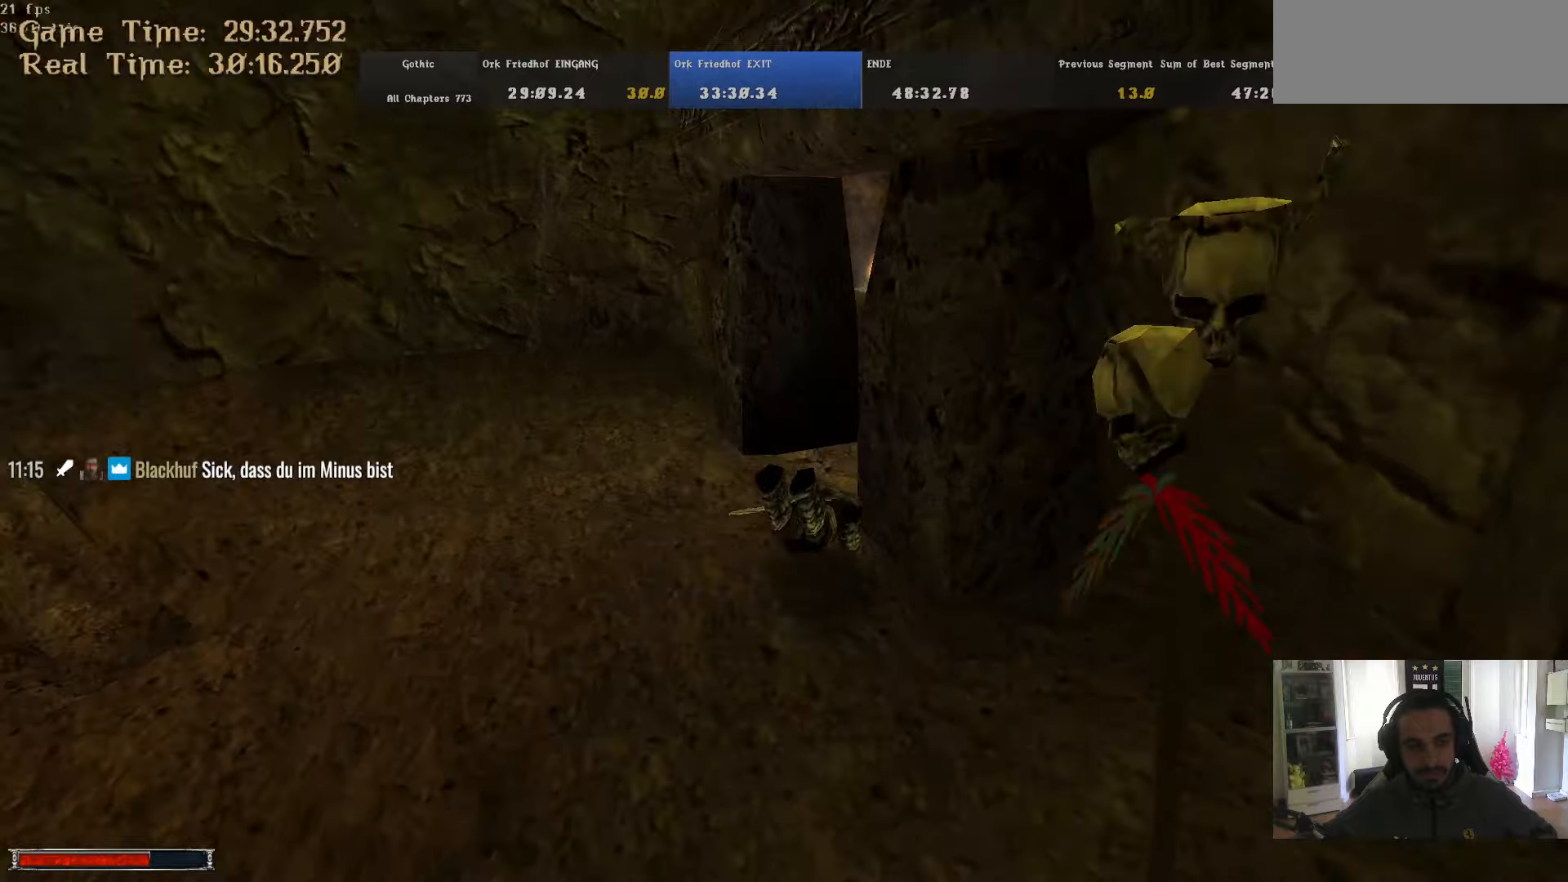
{"keys": ["w"], "mouse": [], "events": [[33, "m", "up"]]}
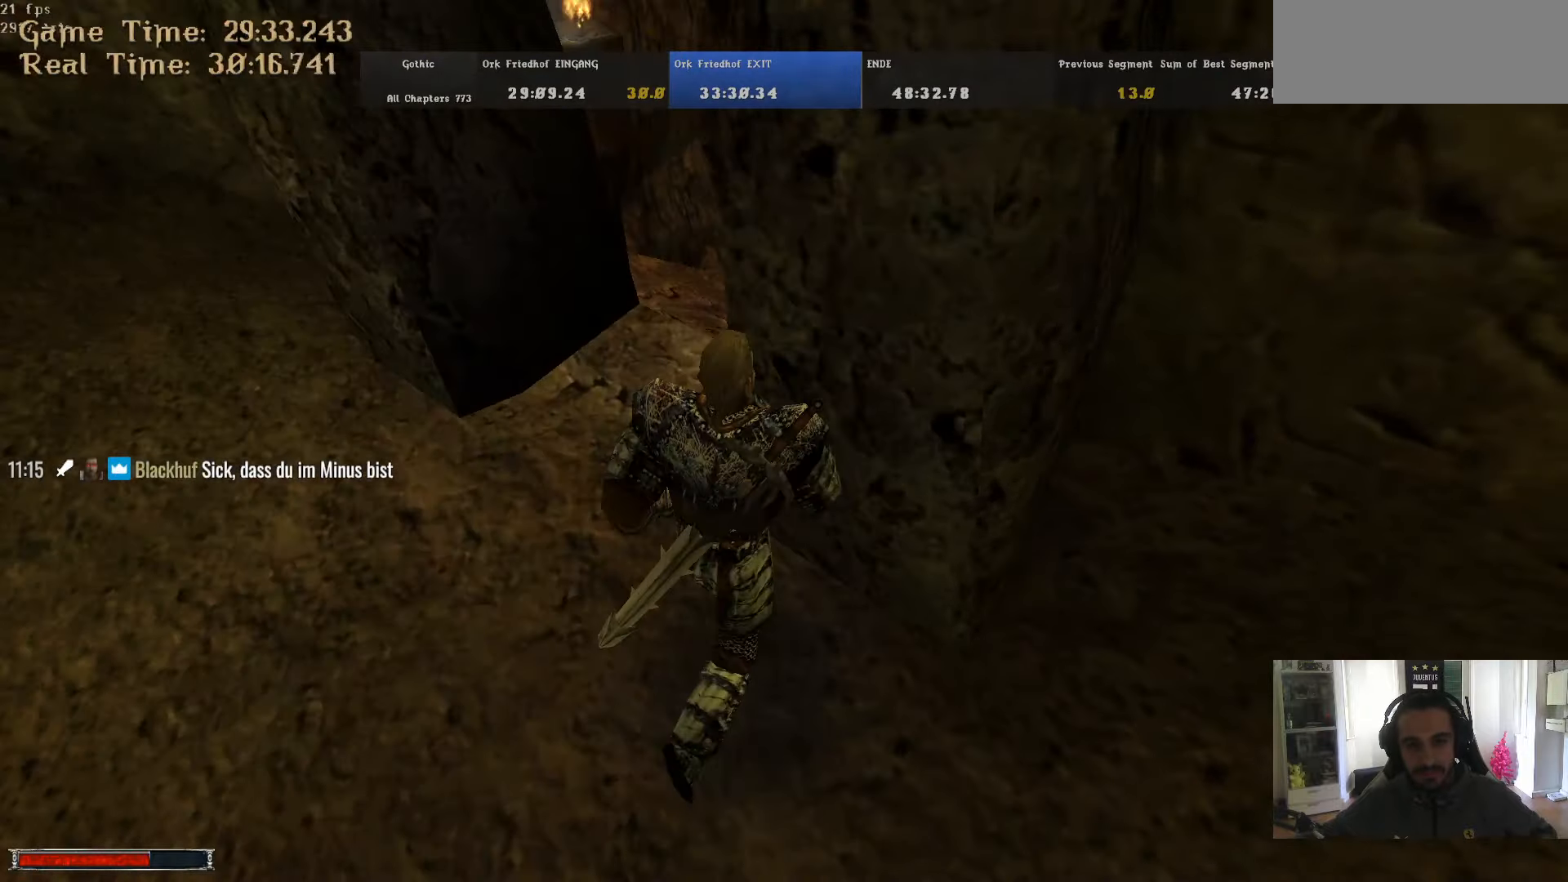
{"keys": ["w"], "mouse": [], "events": []}
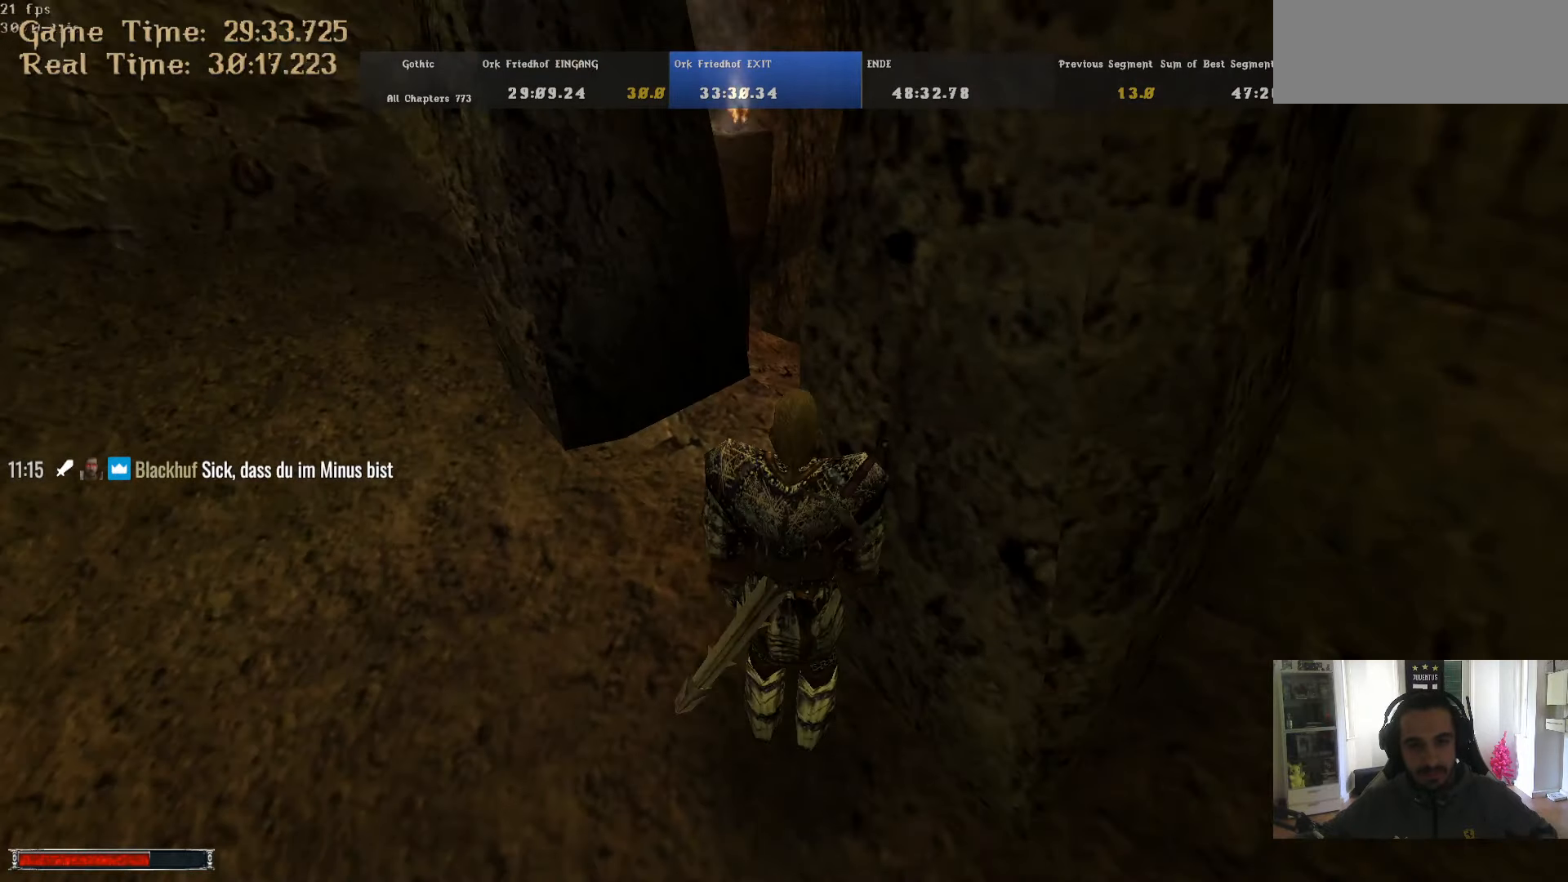
{"keys": ["w"], "mouse": [], "events": []}
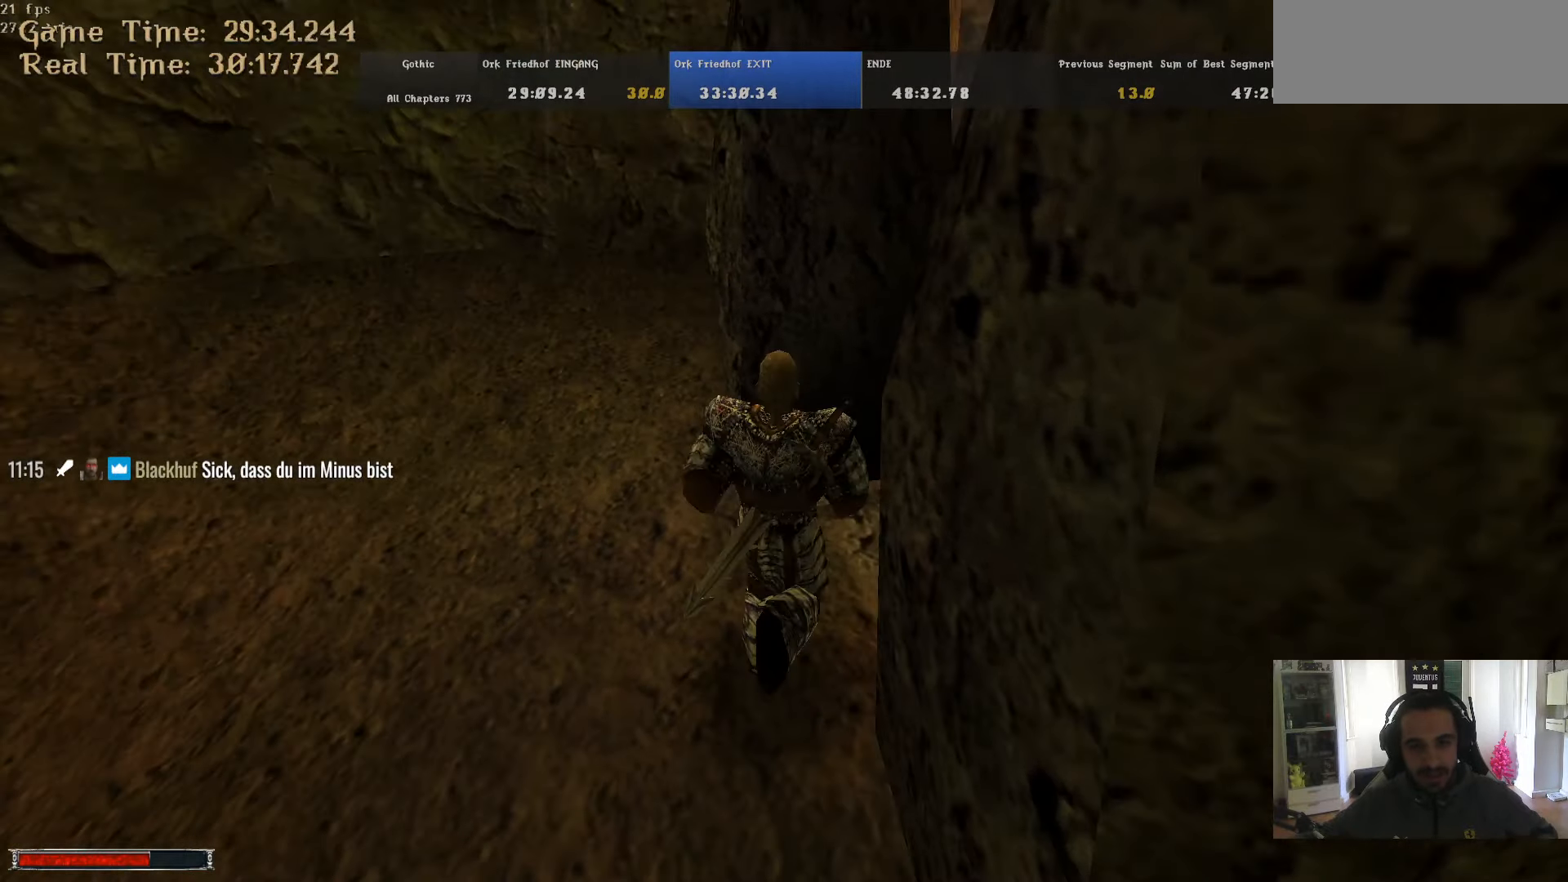
{"keys": ["alt_l", "w"], "mouse": [], "events": [[417, "alt_l", "down"]]}
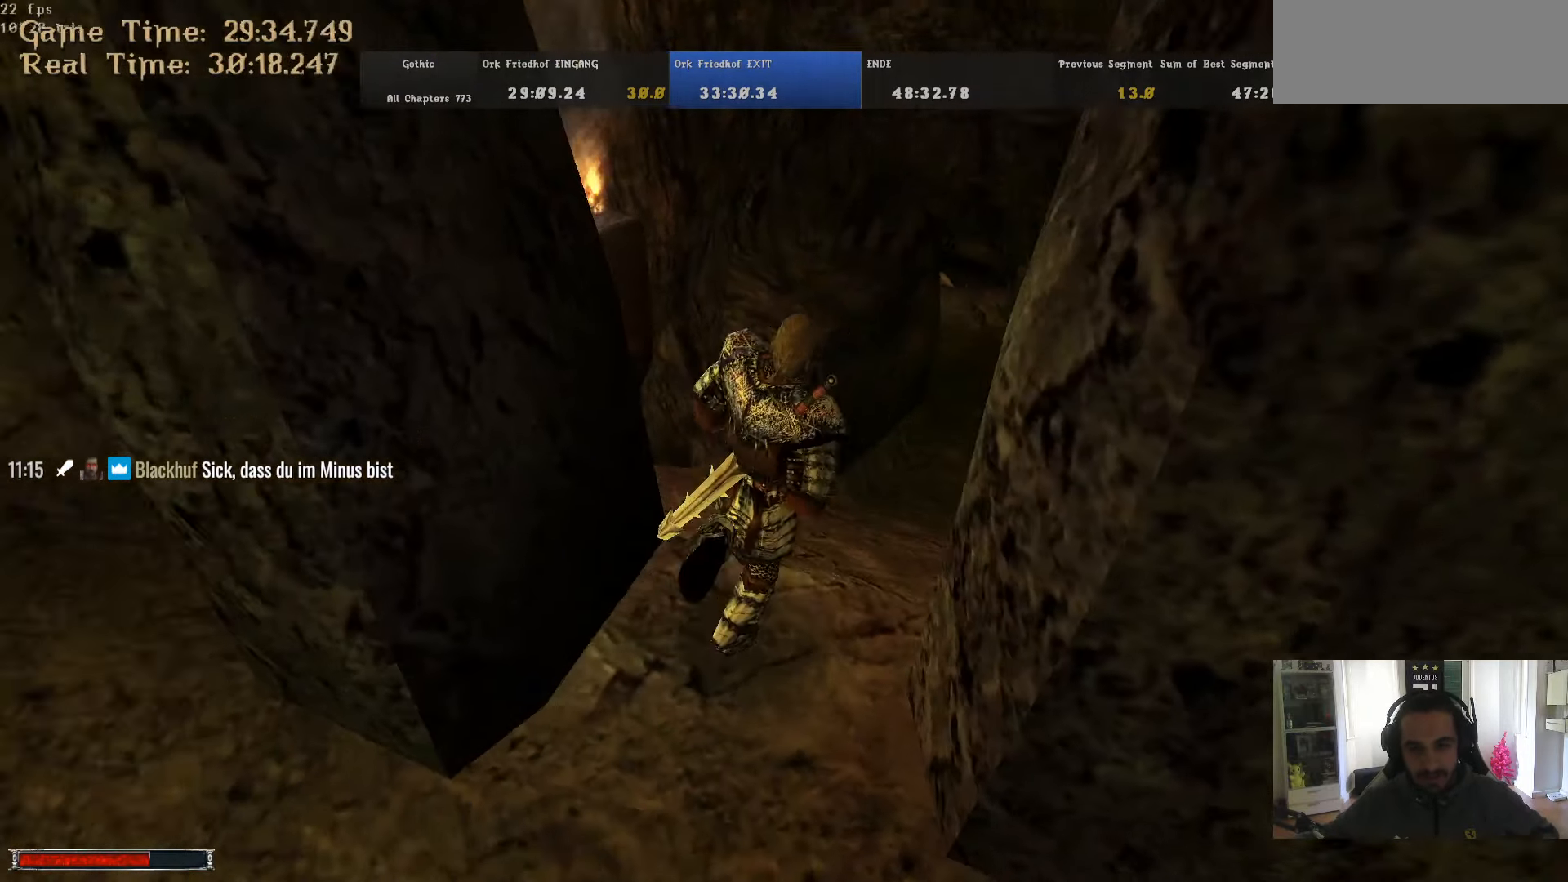
{"keys": ["w"], "mouse": [], "events": [[383, "alt_l", "up"]]}
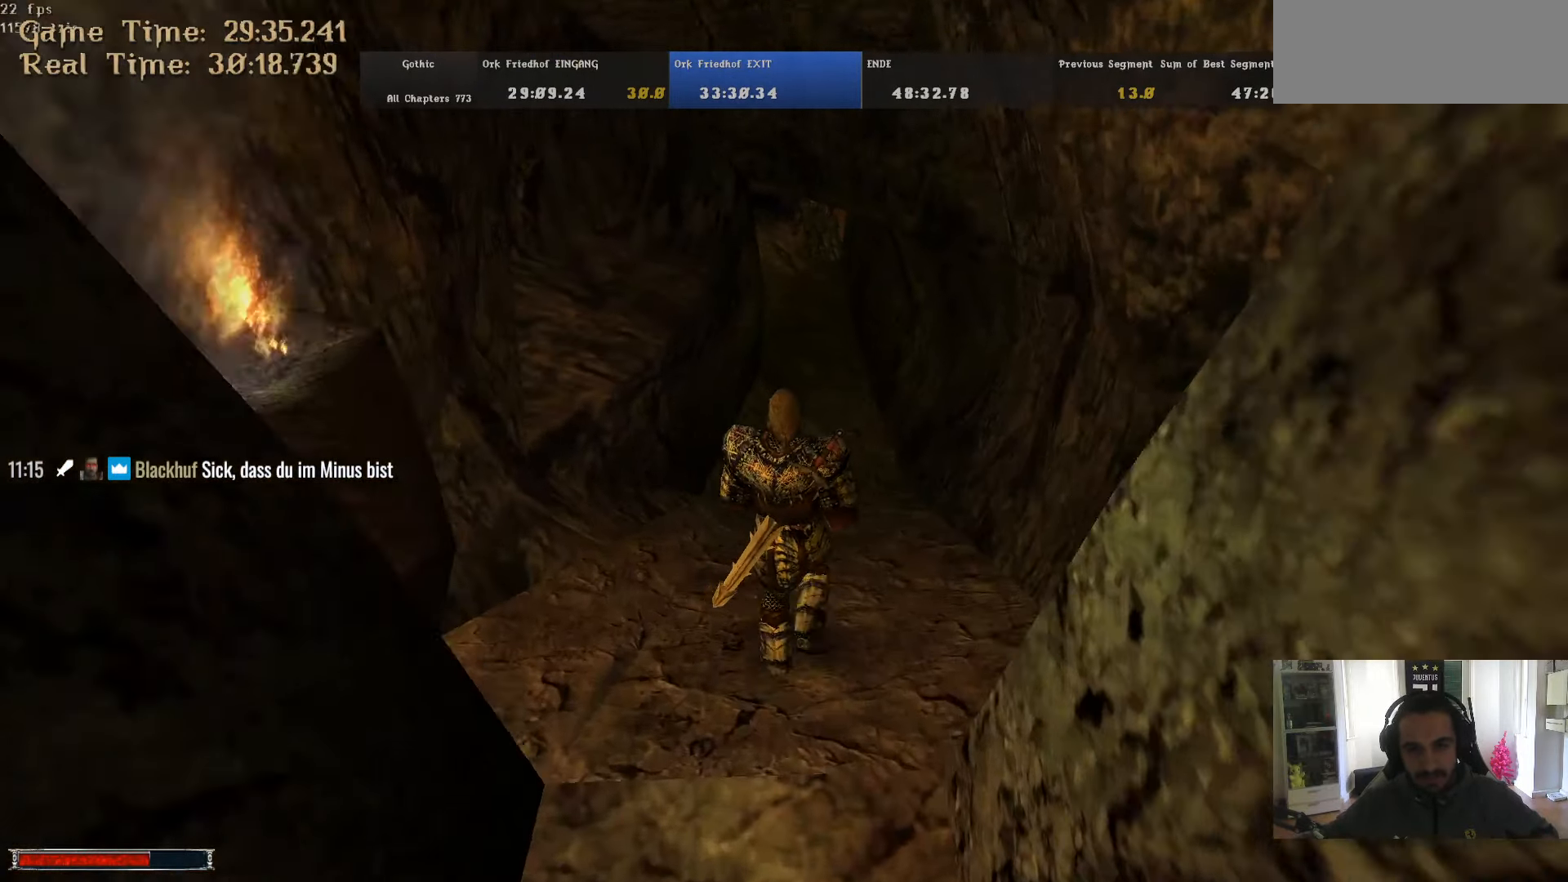
{"keys": ["1", "w"], "mouse": [], "events": [[17, "alt_l", "down"], [167, "alt_l", "up"], [250, "alt_l", "down"], [350, "alt_l", "up"], [500, "1", "down"]]}
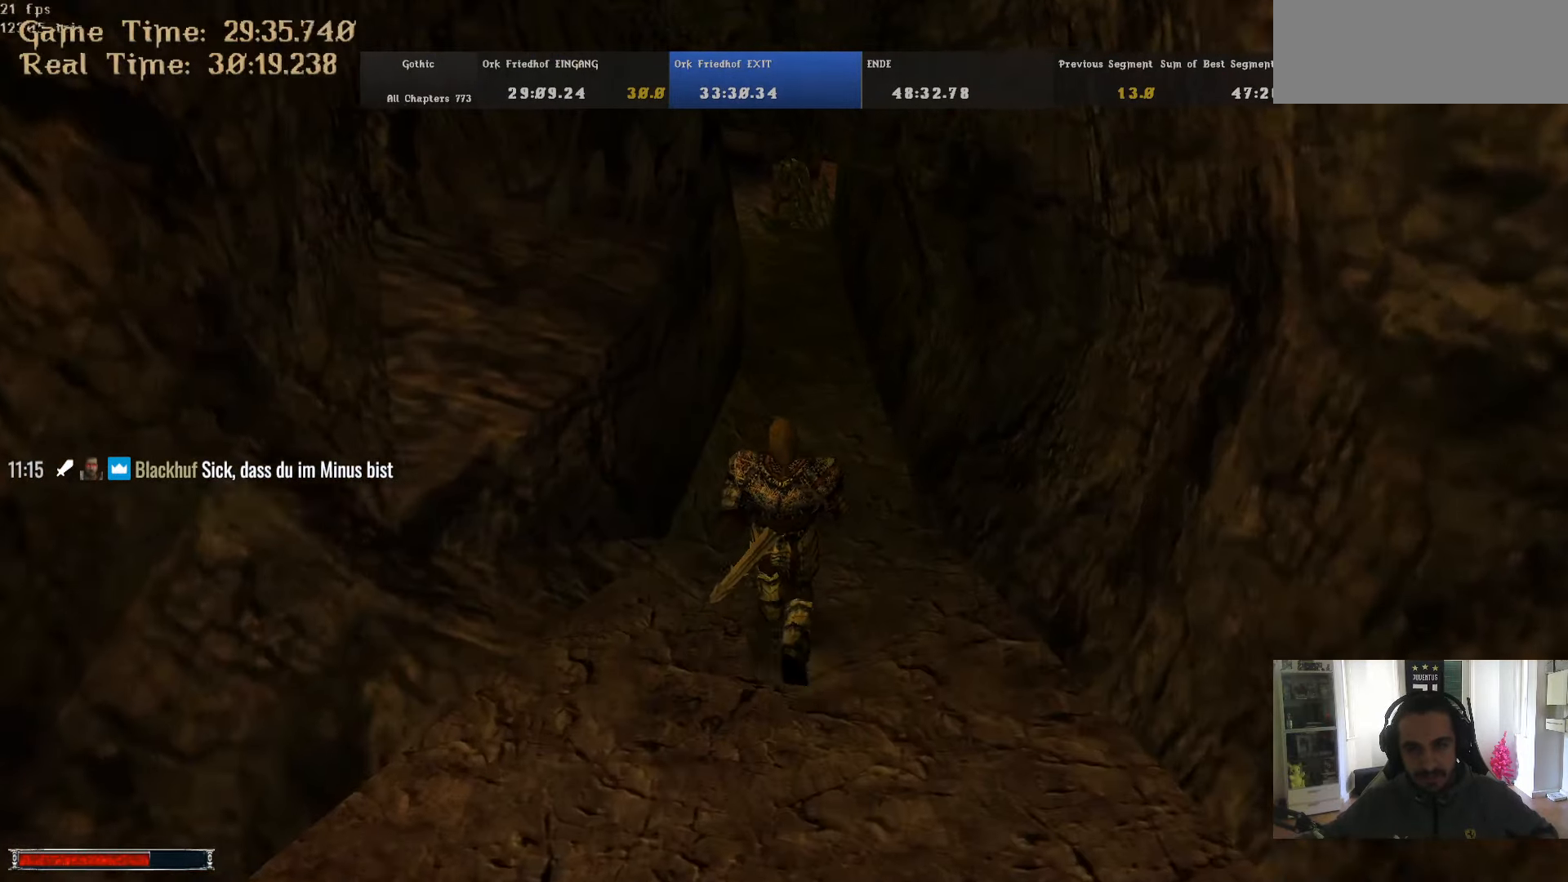
{"keys": ["w"], "mouse": [], "events": [[33, "1", "up"]]}
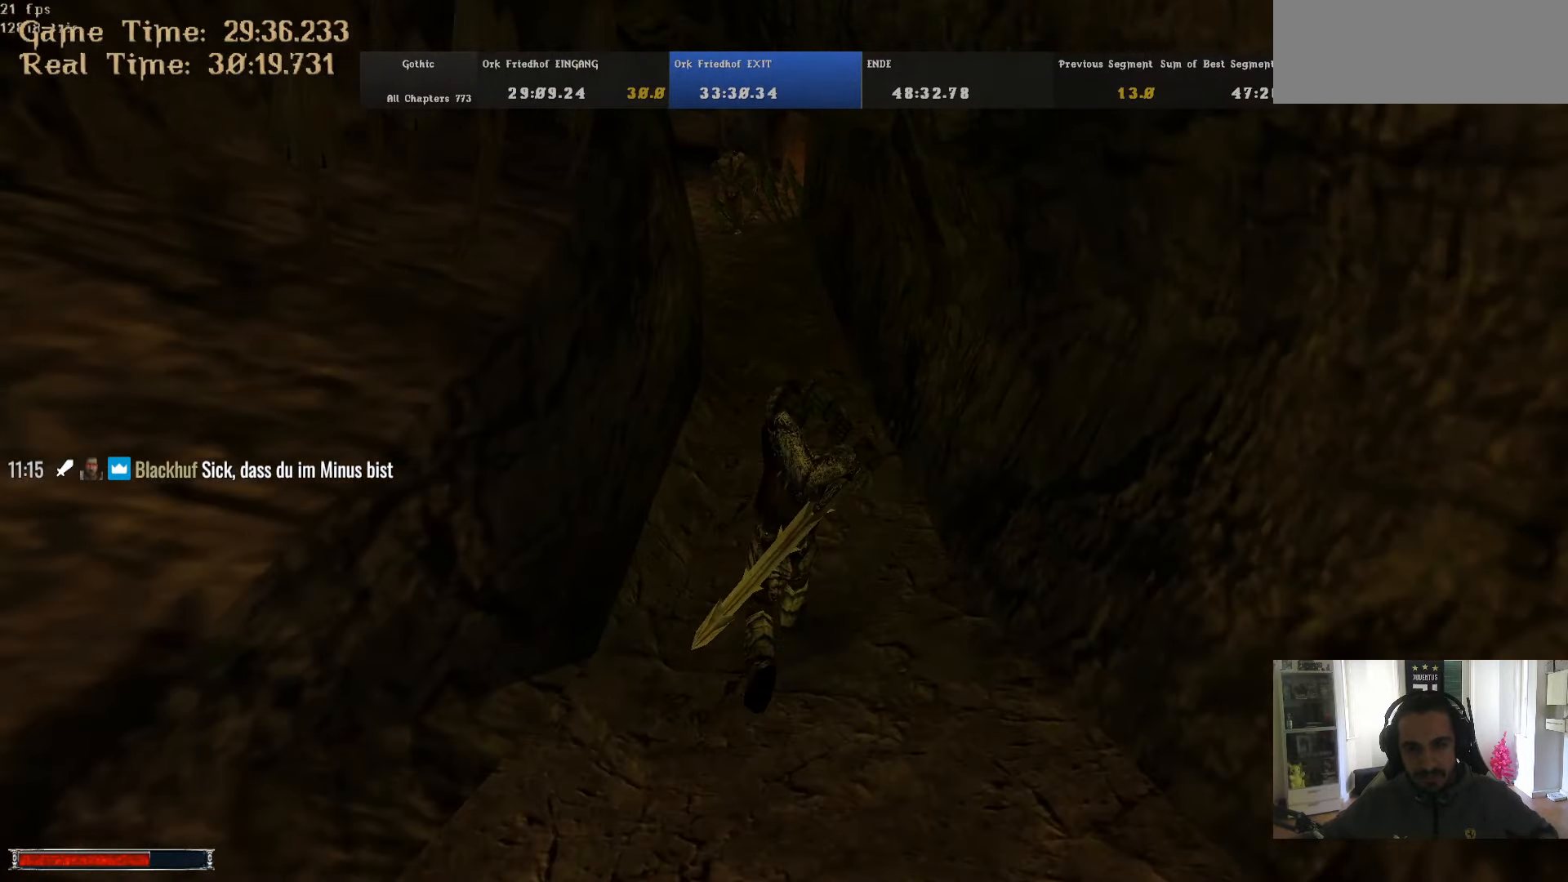
{"keys": ["w"], "mouse": [], "events": []}
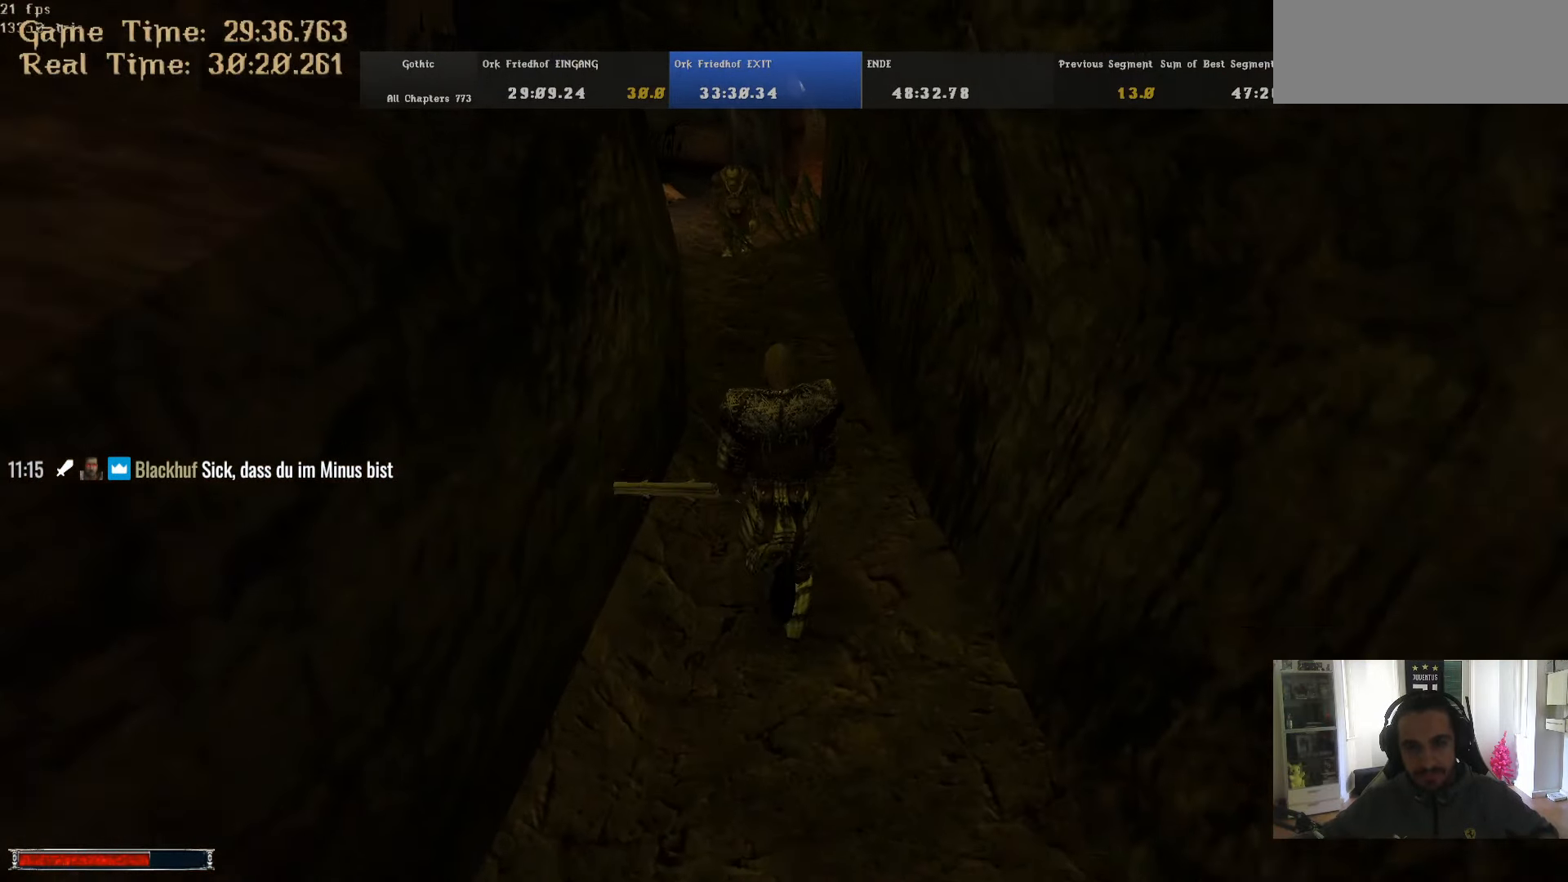
{"keys": ["w"], "mouse": [], "events": [[200, "alt_l", "down"], [250, "alt_l", "up"], [350, "alt_l", "down"], [450, "alt_l", "up"]]}
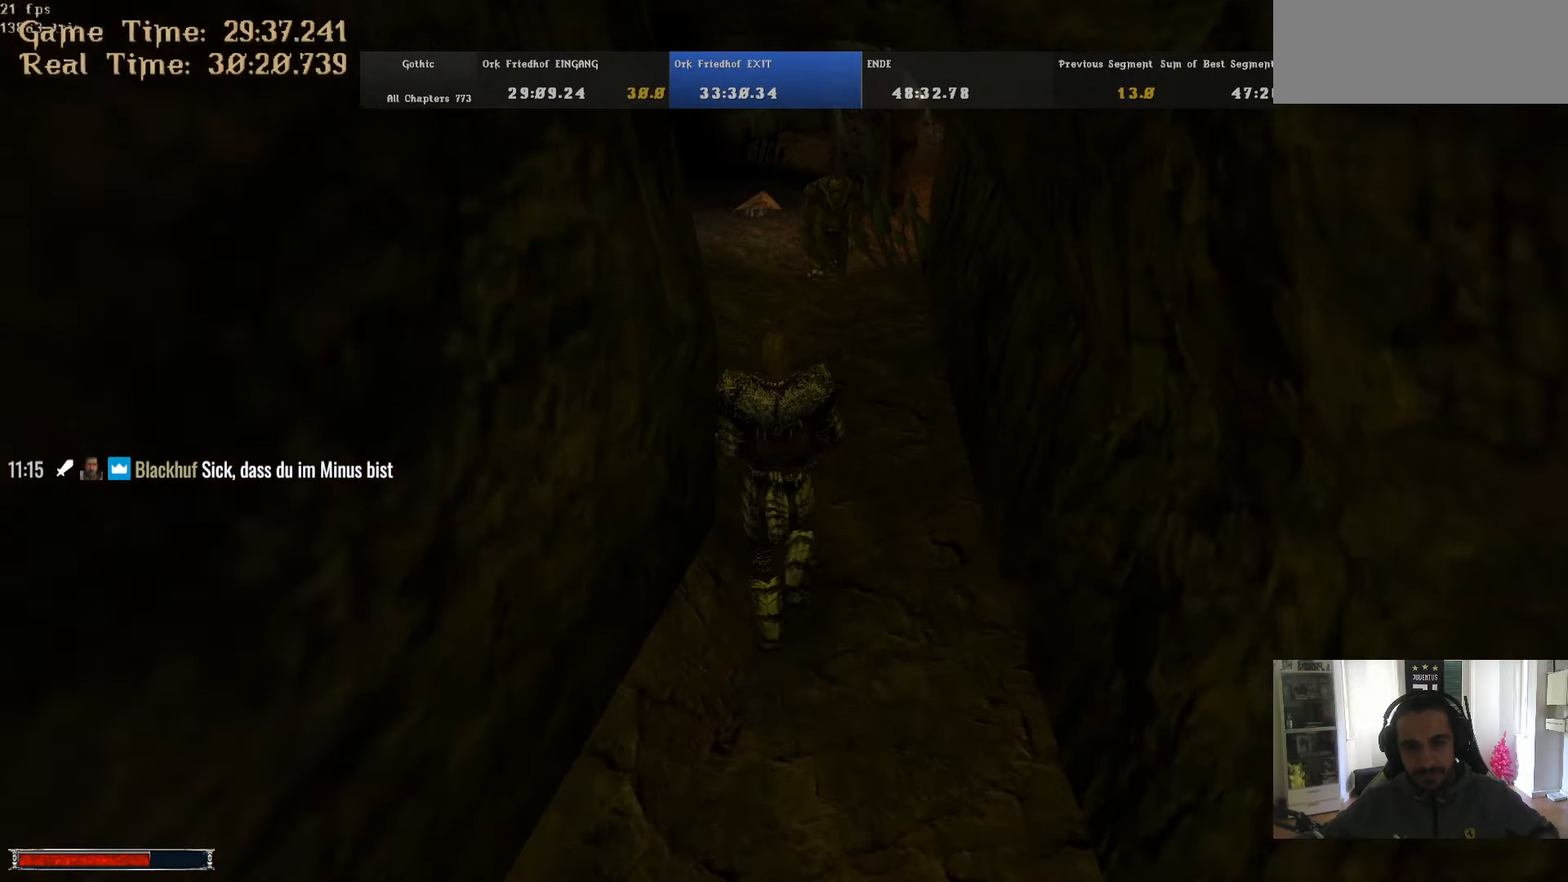
{"keys": ["w"], "mouse": [], "events": [[33, "alt_l", "down"], [133, "alt_l", "up"]]}
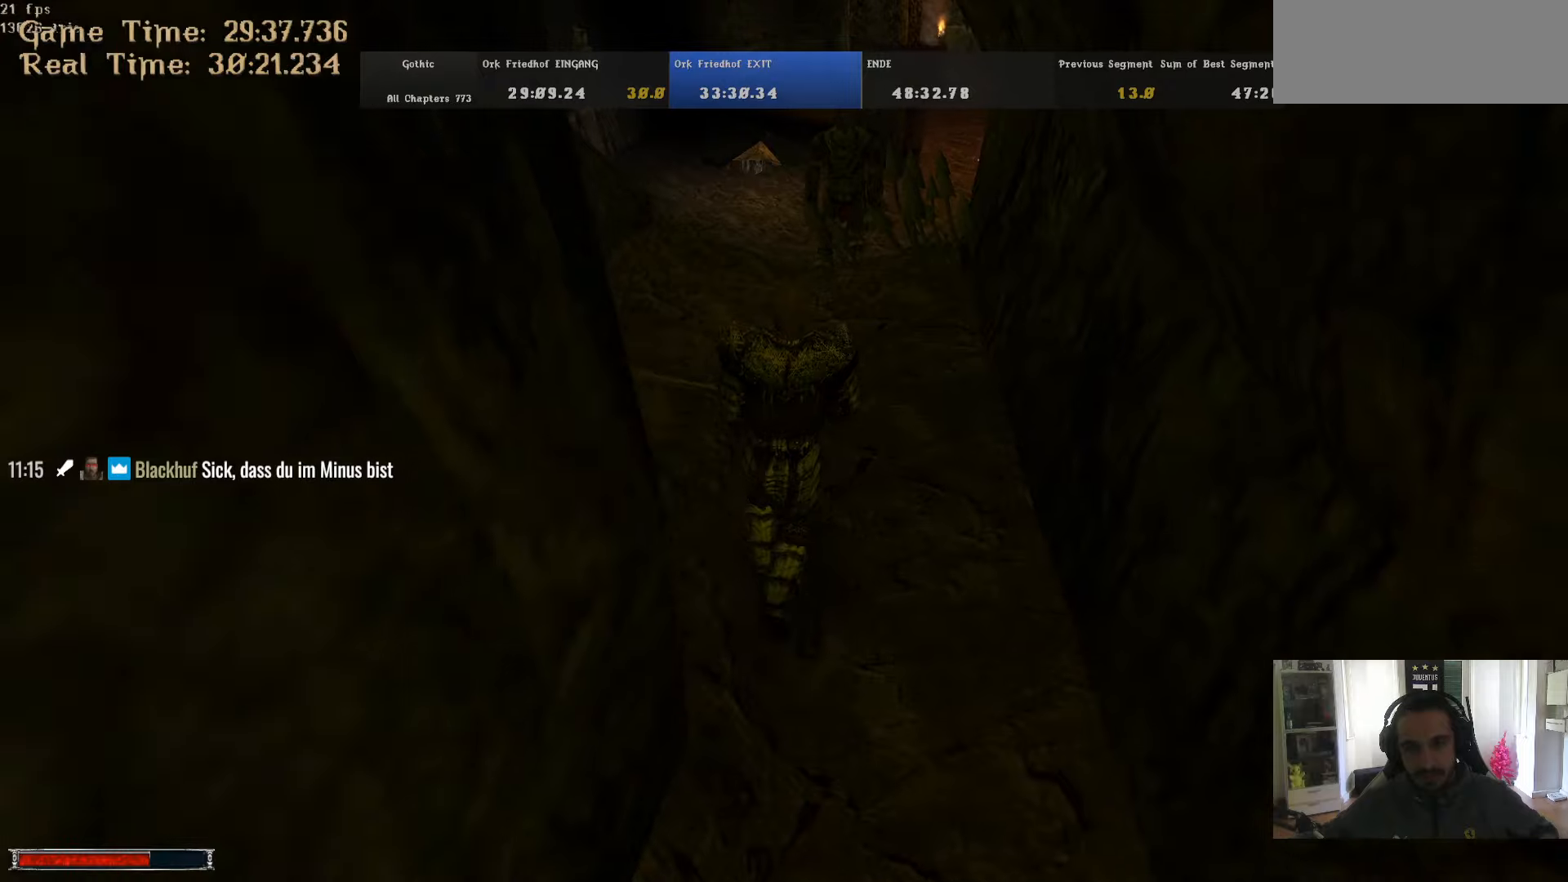
{"keys": ["w"], "mouse": [], "events": []}
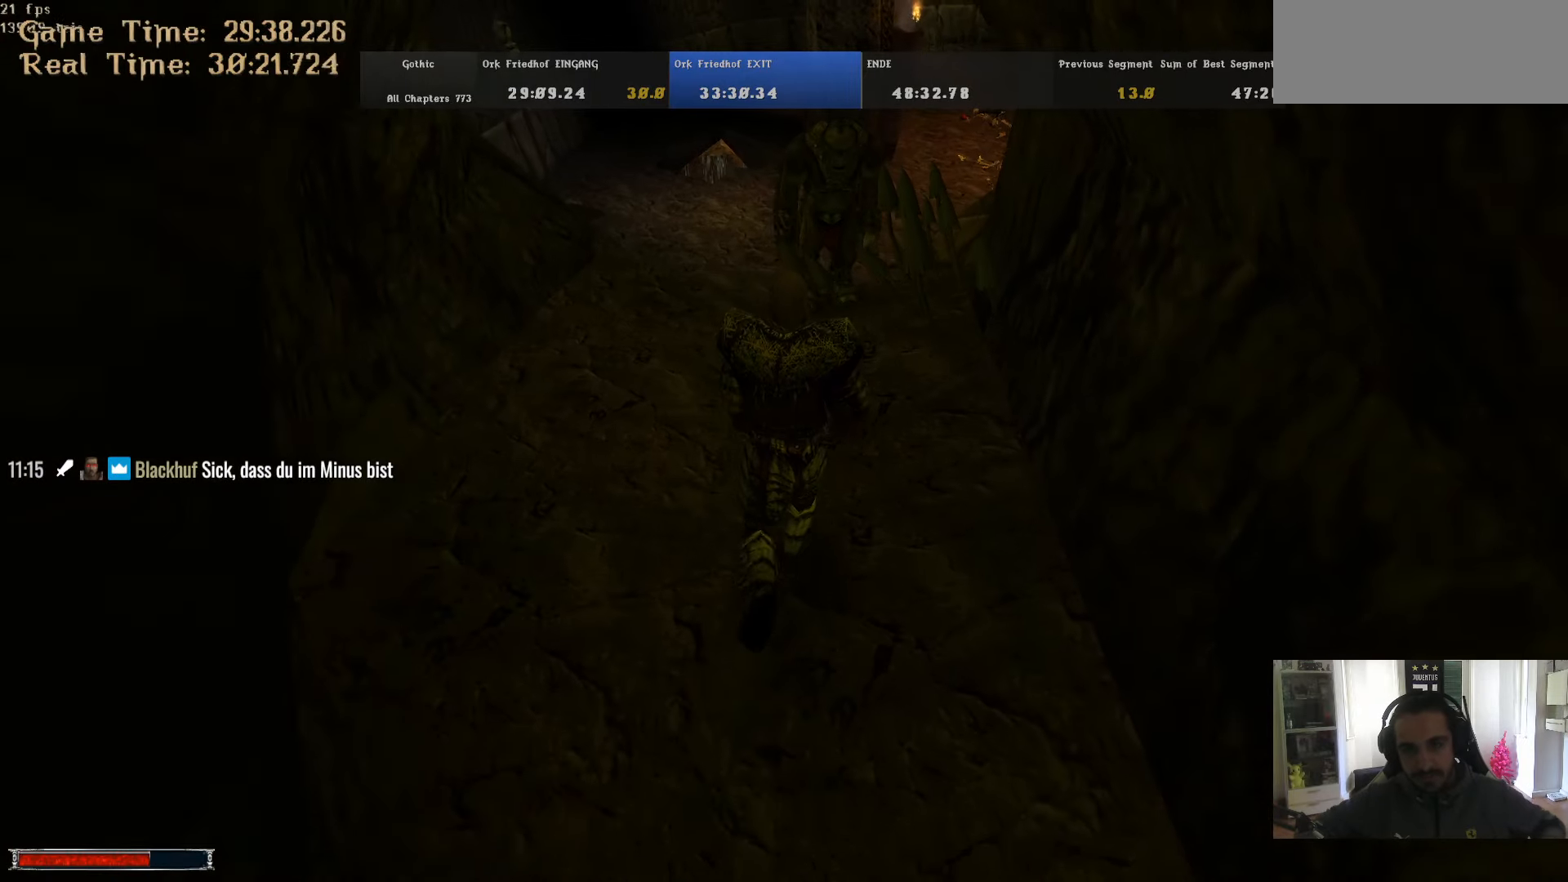
{"keys": [], "mouse": [], "events": [[200, "w", "up"], [250, "escape", "down"], [300, "escape", "up"], [300, "return", "down"], [350, "return", "up"], [450, "return", "down"], [484, "return", "up"]]}
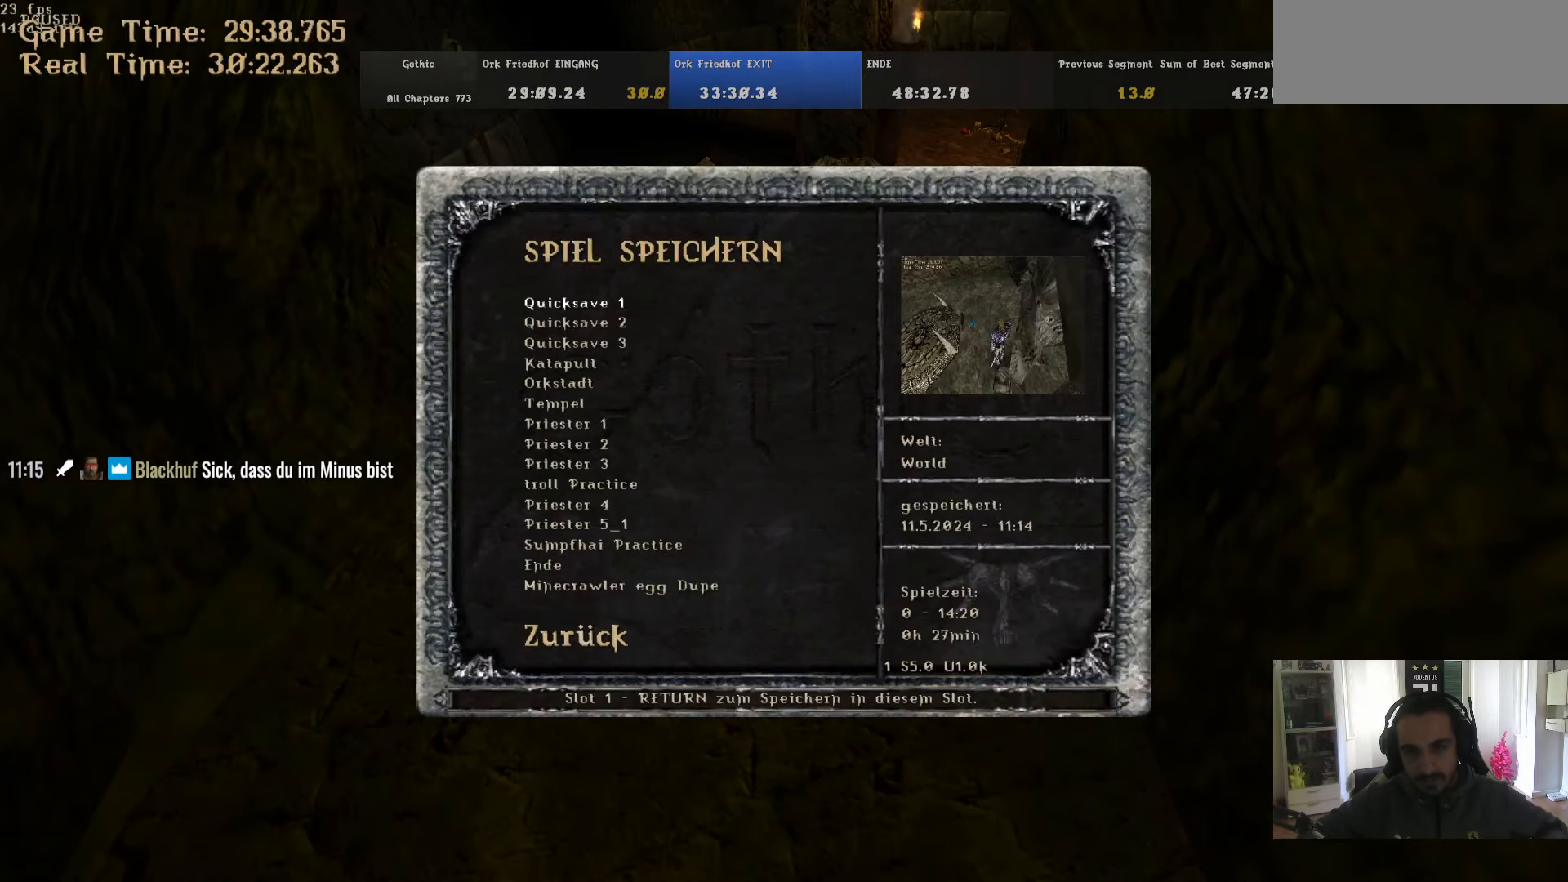
{"keys": [], "mouse": [], "events": [[34, "return", "down"], [84, "return", "up"], [184, "return", "down"], [217, "return", "up"]]}
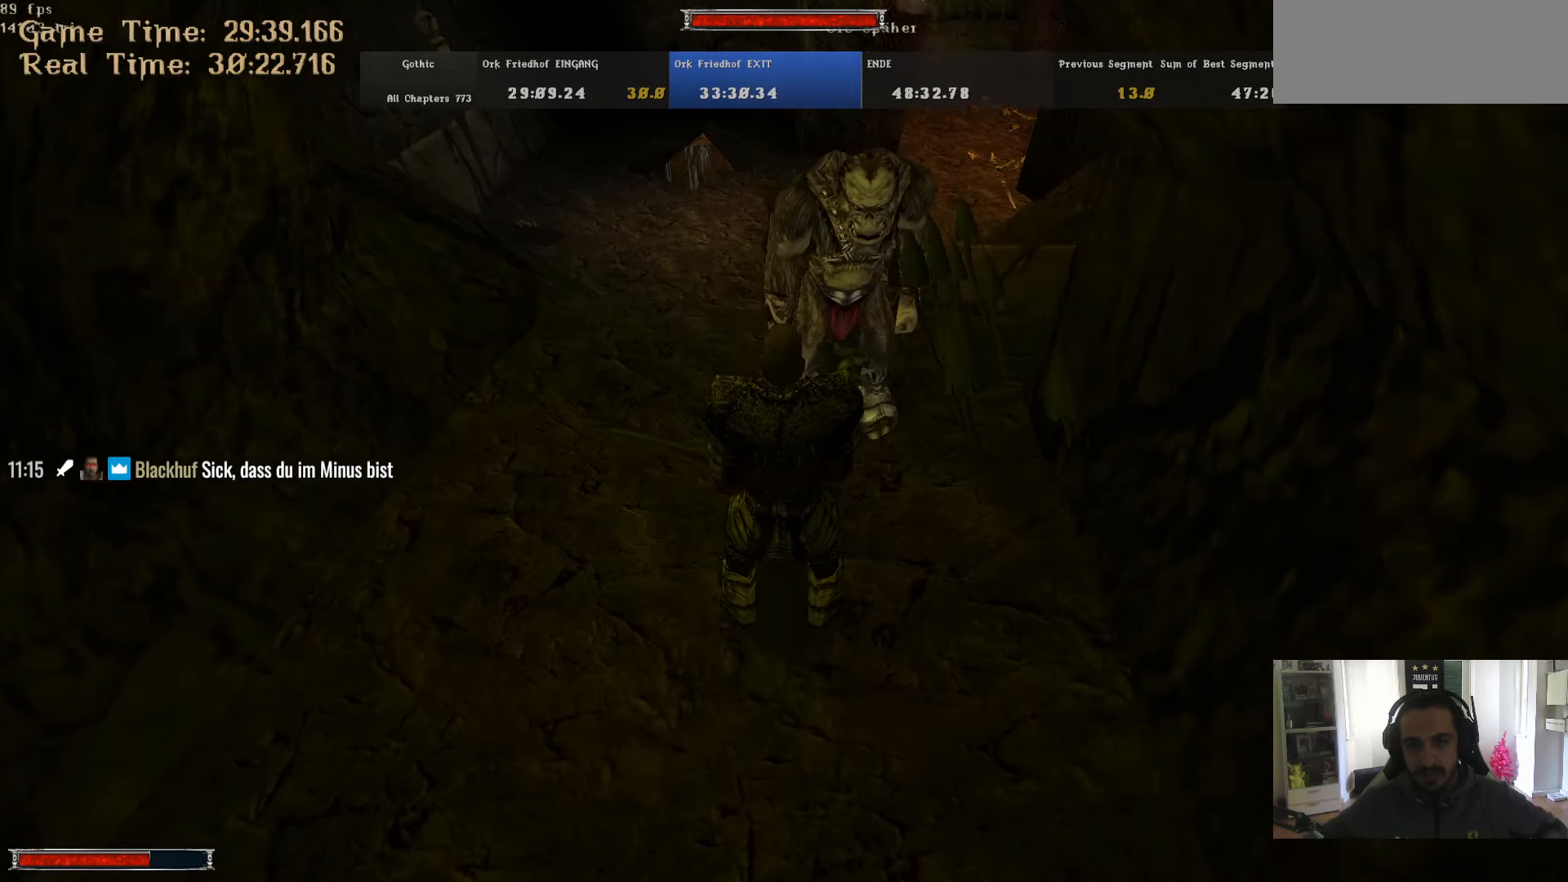
{"keys": ["ctrl_l"], "mouse": [], "events": [[50, "ctrl_l", "down"], [150, "w", "down"], [284, "w", "up"]]}
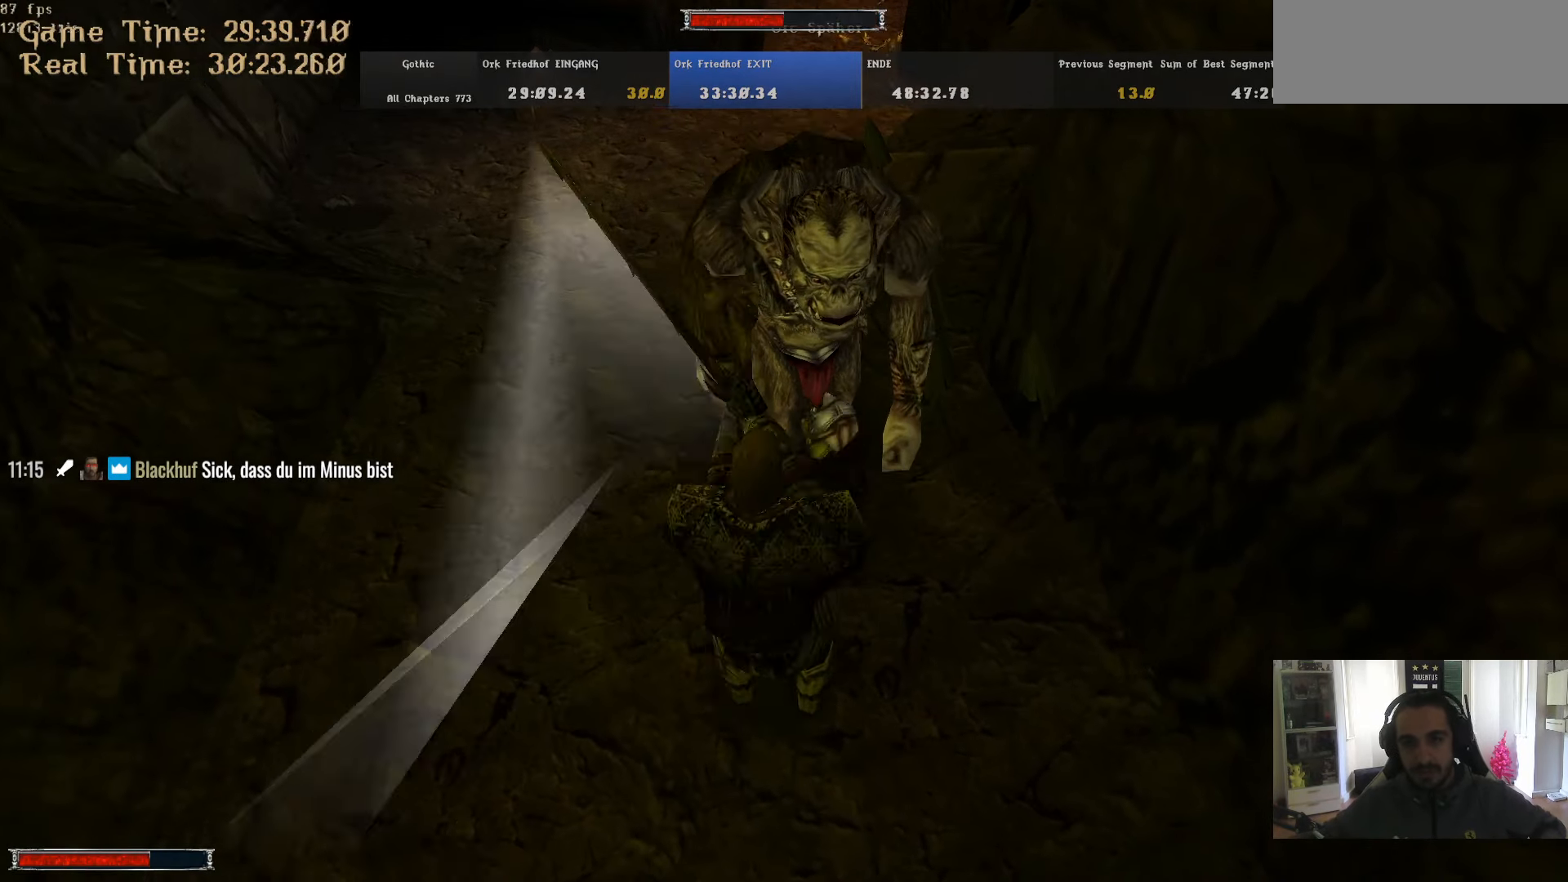
{"keys": ["ctrl_l"], "mouse": [], "events": []}
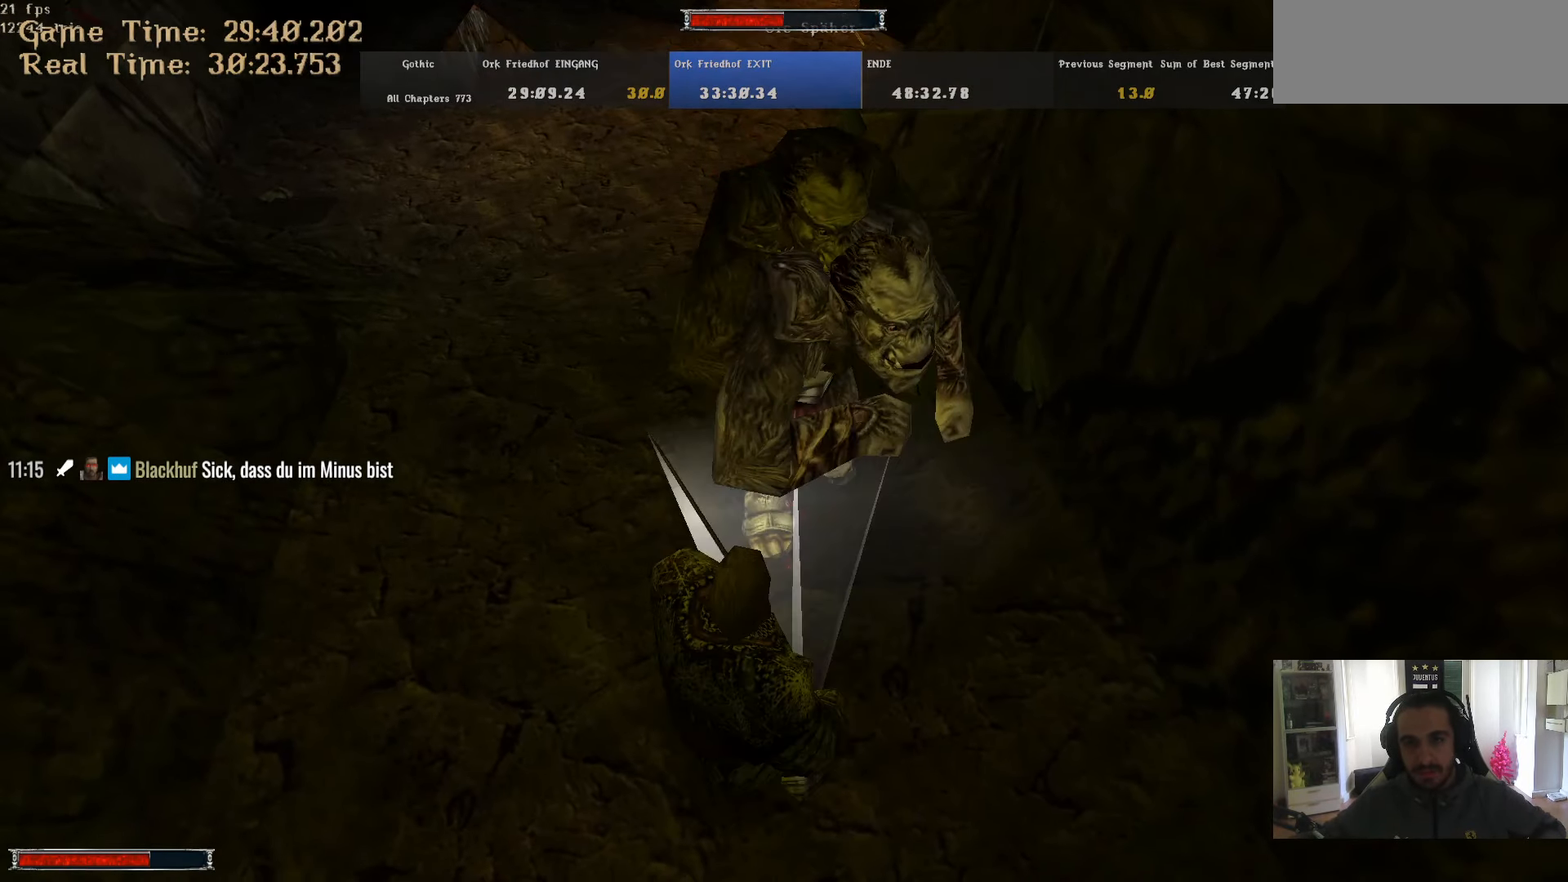
{"keys": ["return"], "mouse": [], "events": [[134, "w", "down"], [217, "ctrl_l", "up"], [217, "w", "up"], [417, "return", "down"], [450, "return", "up"], [500, "return", "down"]]}
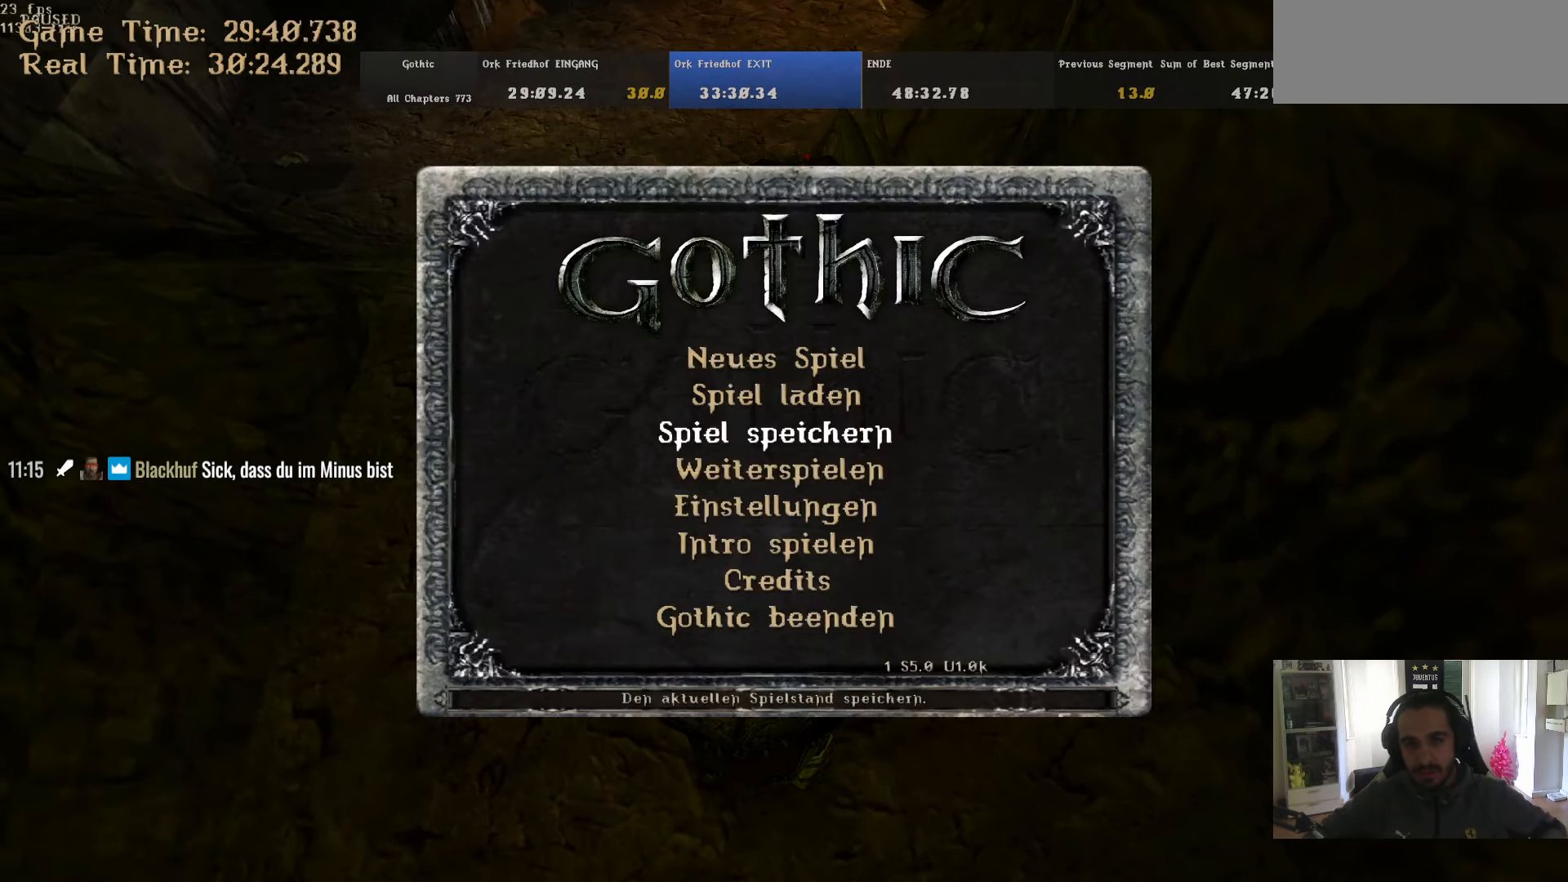
{"keys": [], "mouse": [], "events": [[50, "return", "up"], [100, "return", "down"], [150, "return", "up"], [200, "return", "down"], [234, "return", "up"], [284, "return", "down"], [384, "return", "up"]]}
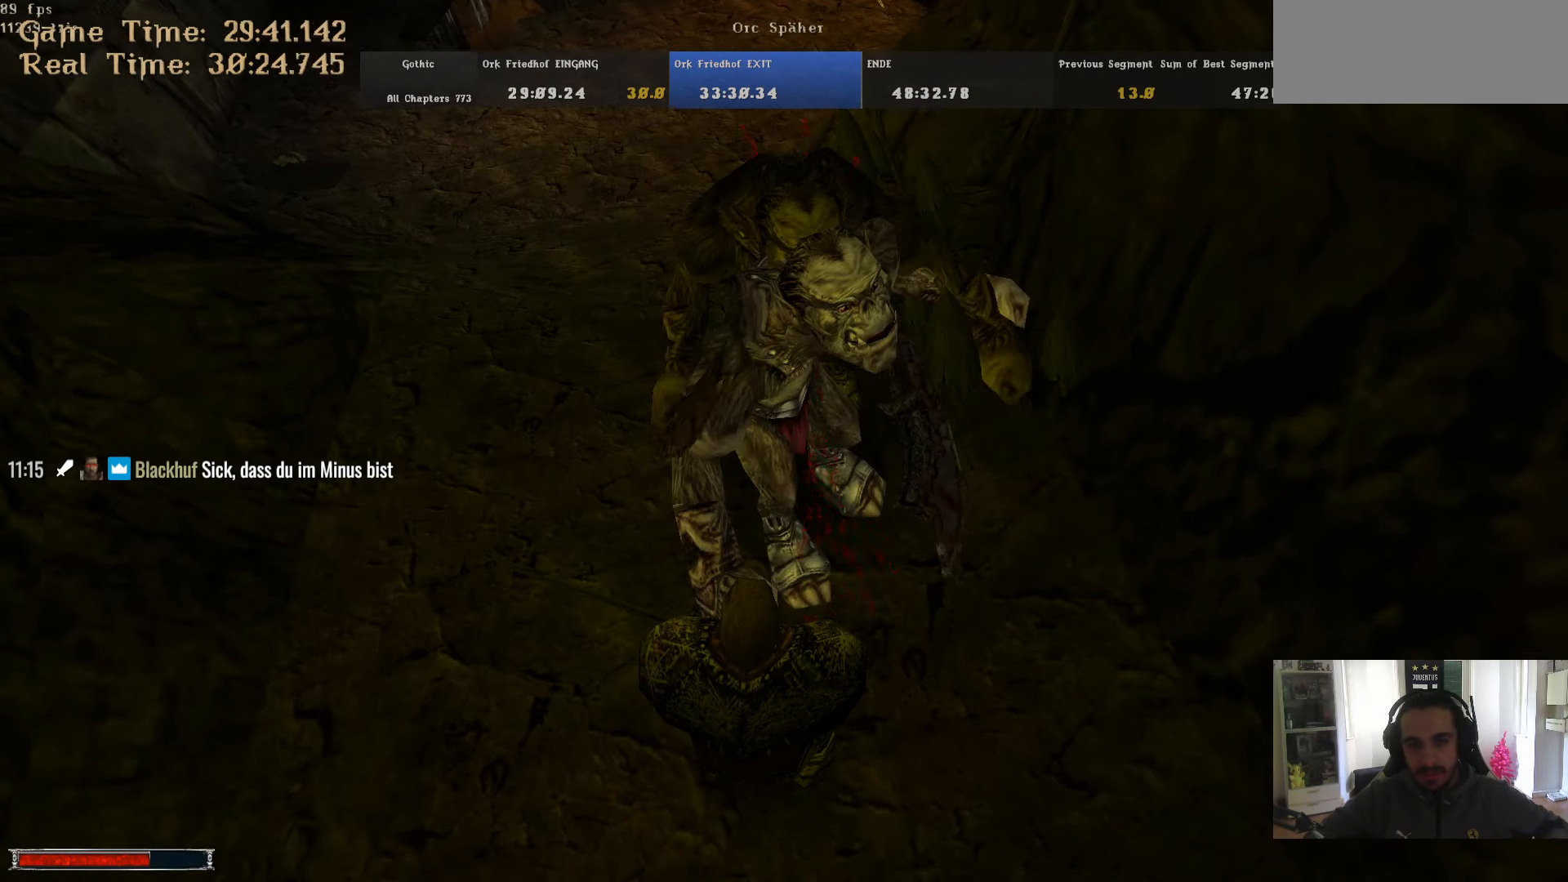
{"keys": [], "mouse": [], "events": [[117, "escape", "down"], [167, "escape", "up"], [200, "w", "down"], [300, "return", "down"], [300, "w", "up"], [350, "return", "up"], [400, "return", "down"], [434, "return", "up"]]}
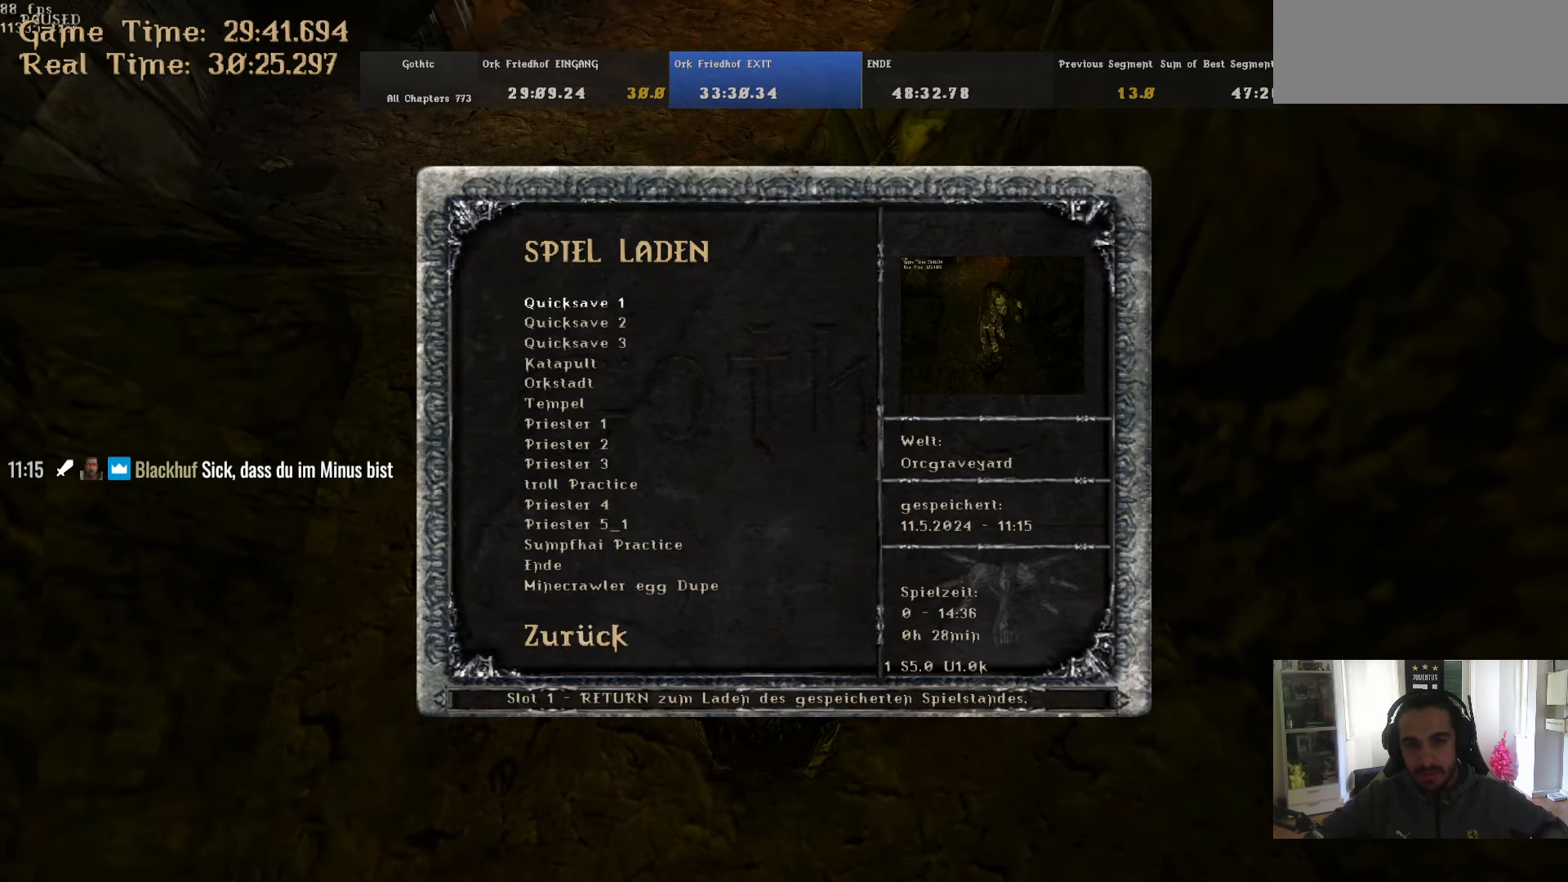
{"keys": ["ctrl_l", "w"], "mouse": [], "events": [[34, "return", "down"], [84, "return", "up"], [134, "return", "down"], [184, "return", "up"], [417, "ctrl_l", "down"], [500, "w", "down"]]}
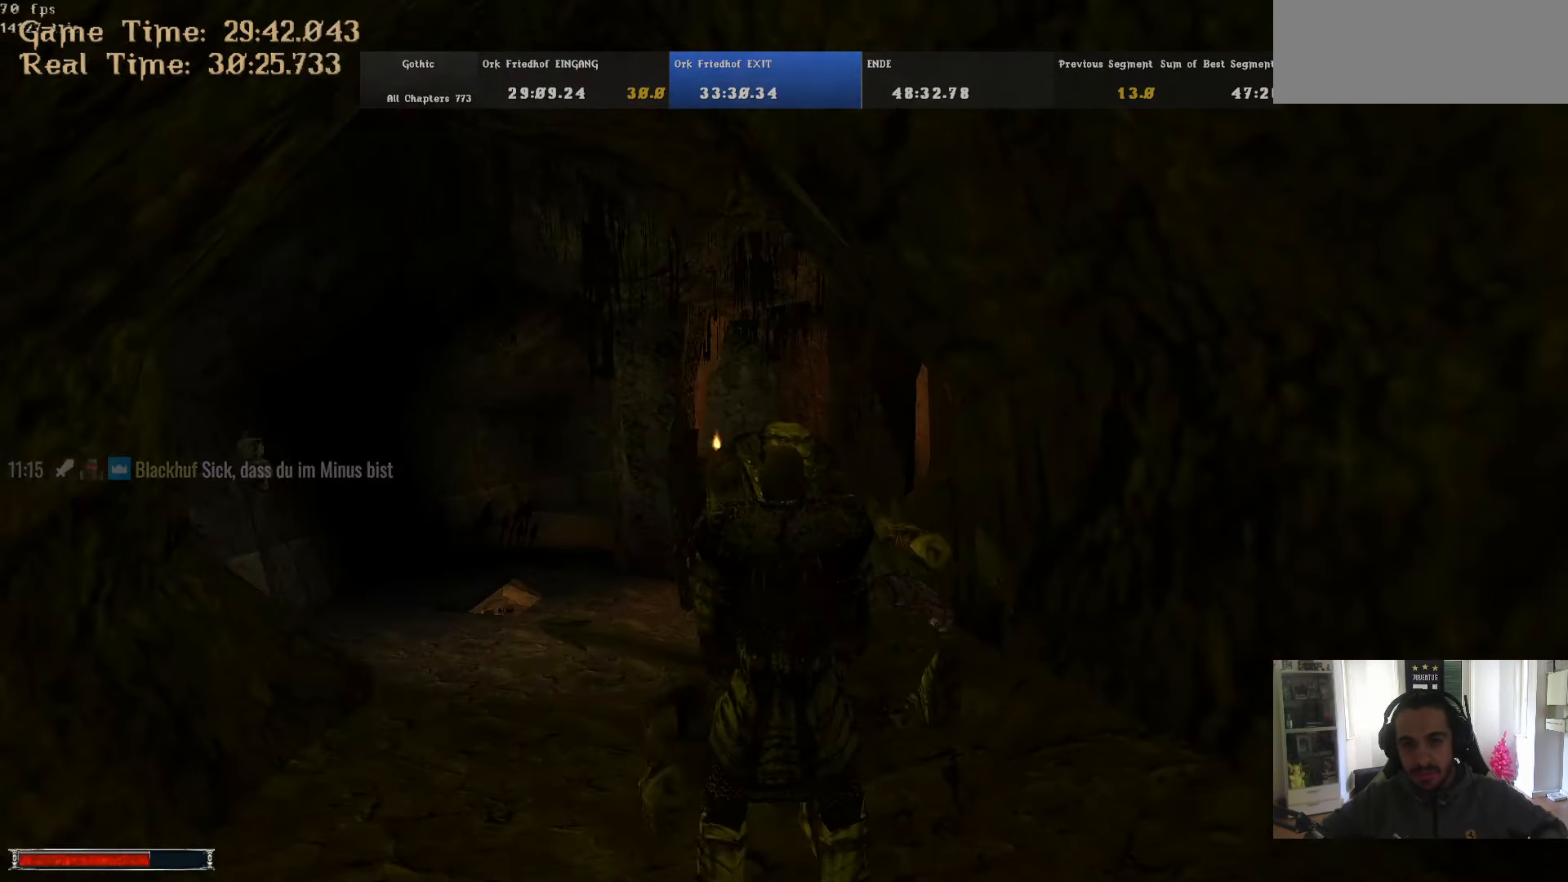
{"keys": ["ctrl_l"], "mouse": [], "events": [[100, "w", "up"]]}
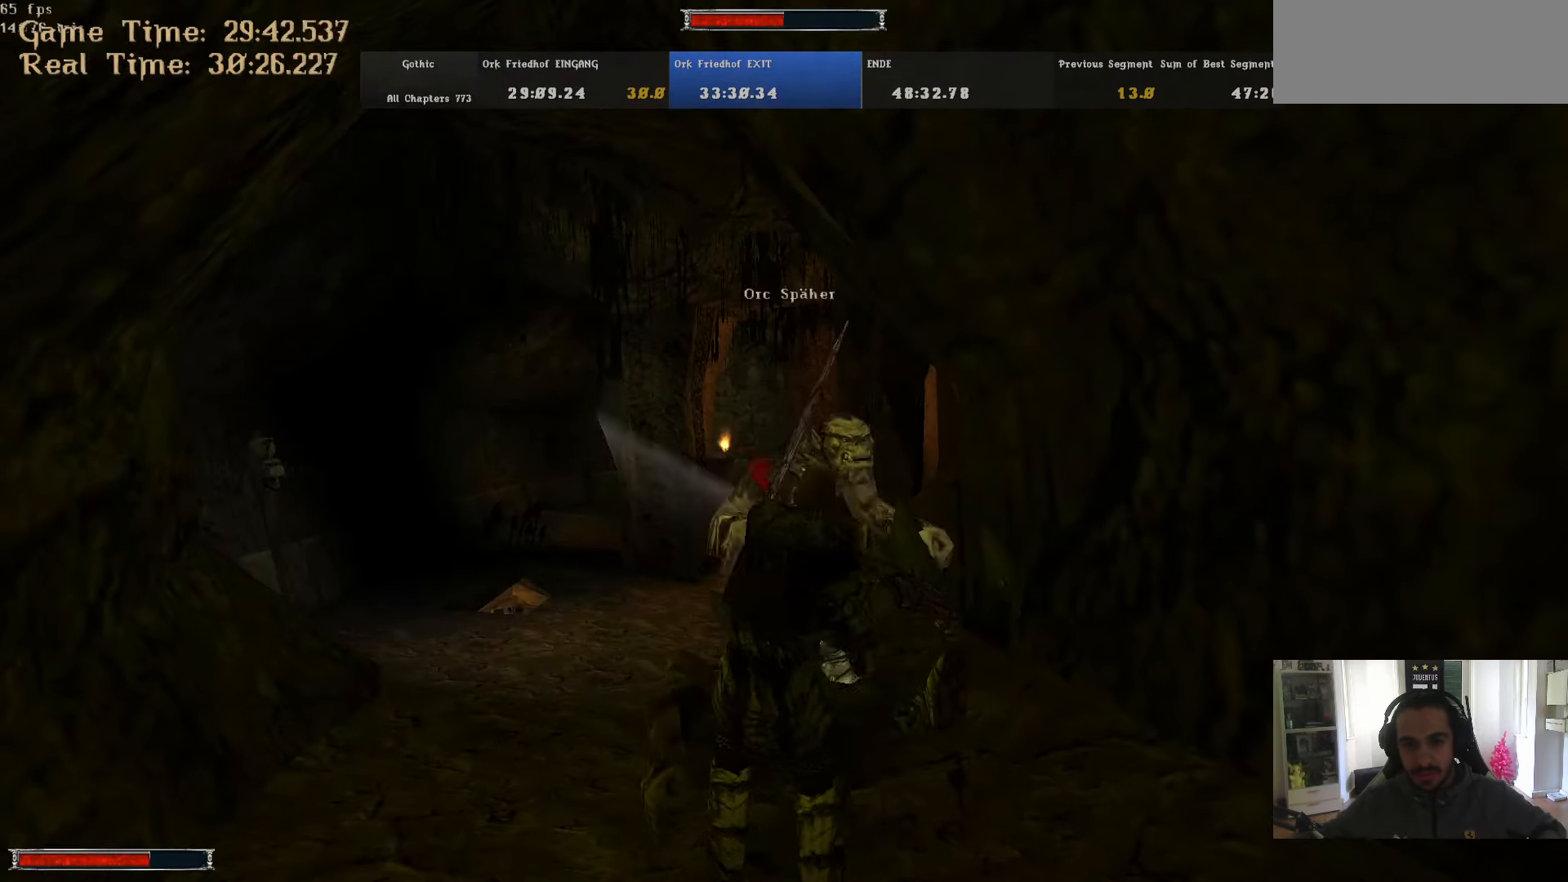
{"keys": ["ctrl_l", "w"], "mouse": [], "events": [[484, "w", "down"]]}
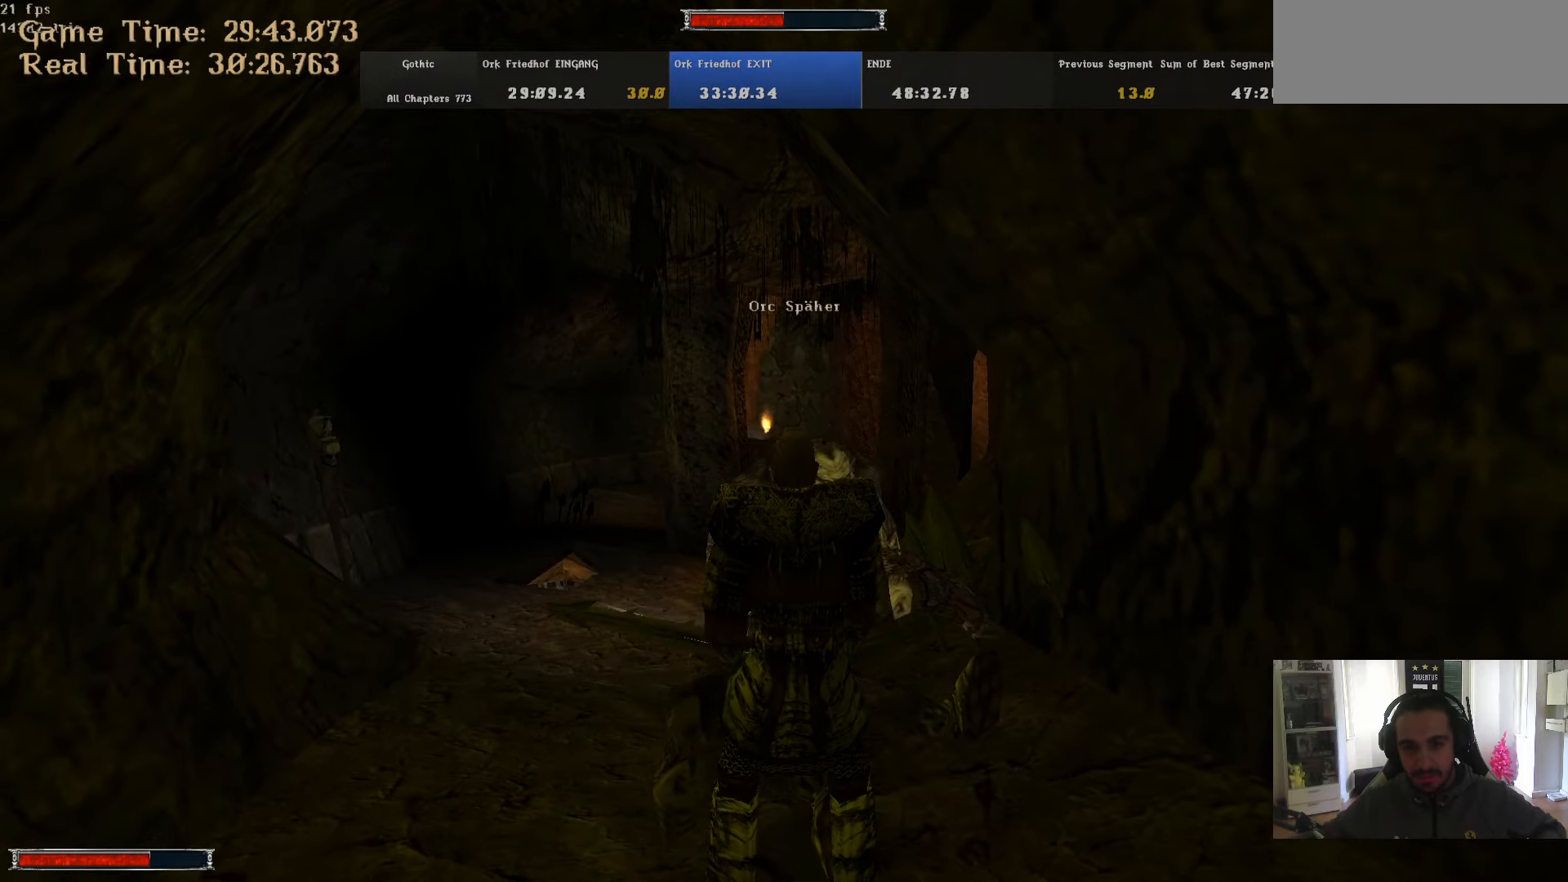
{"keys": ["w"], "mouse": [], "events": [[83, "ctrl_l", "up"], [216, "m", "down"], [316, "m", "up"]]}
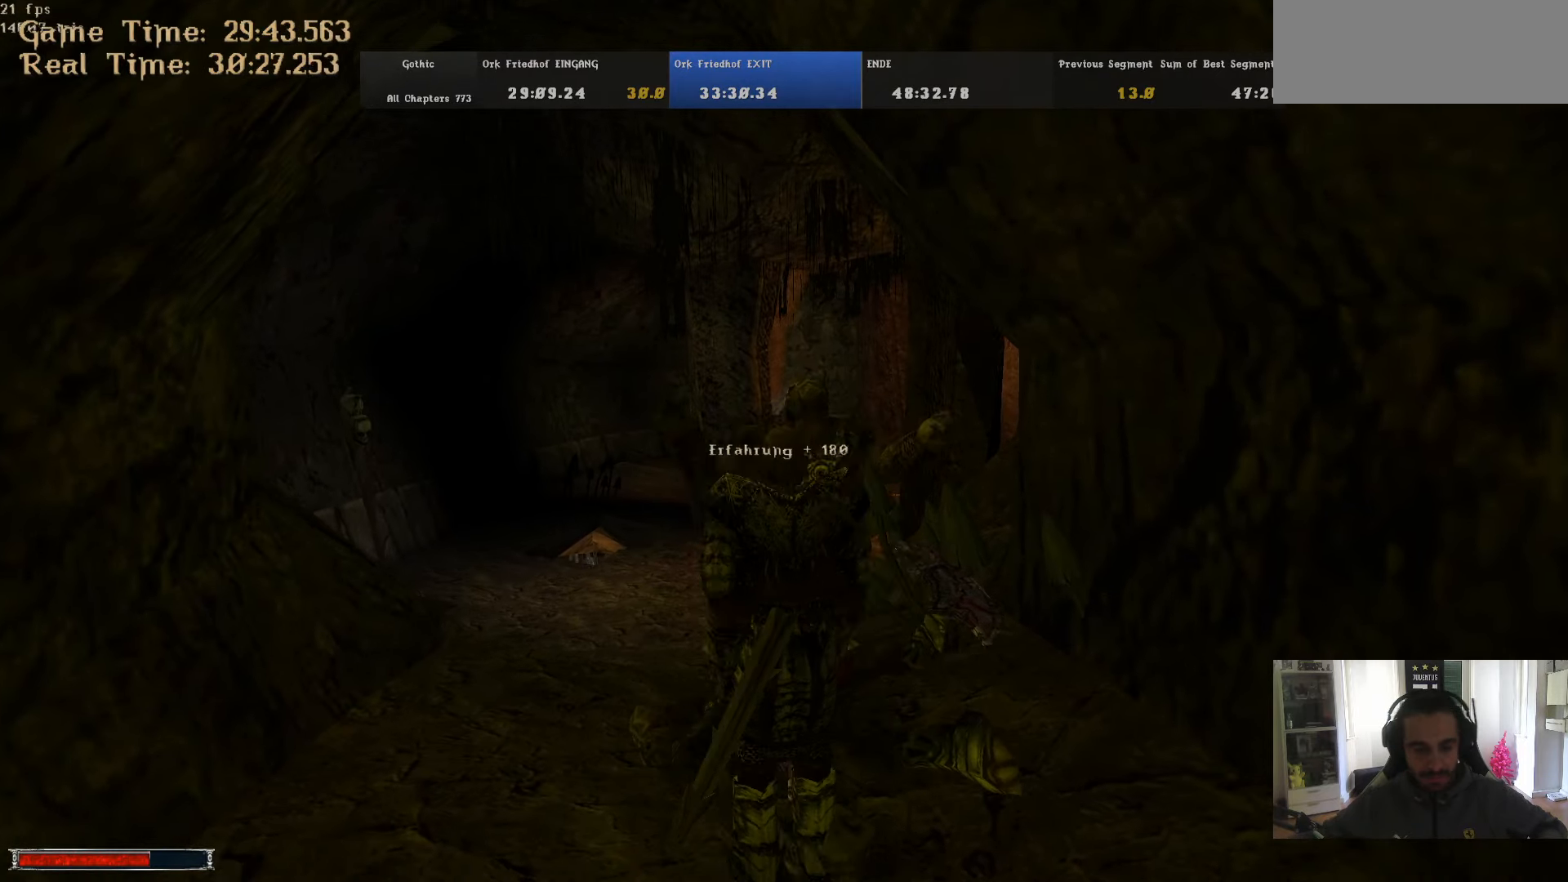
{"keys": ["w"], "mouse": [], "events": [[100, "a", "down"], [183, "a", "up"], [383, "d", "down"], [466, "d", "up"]]}
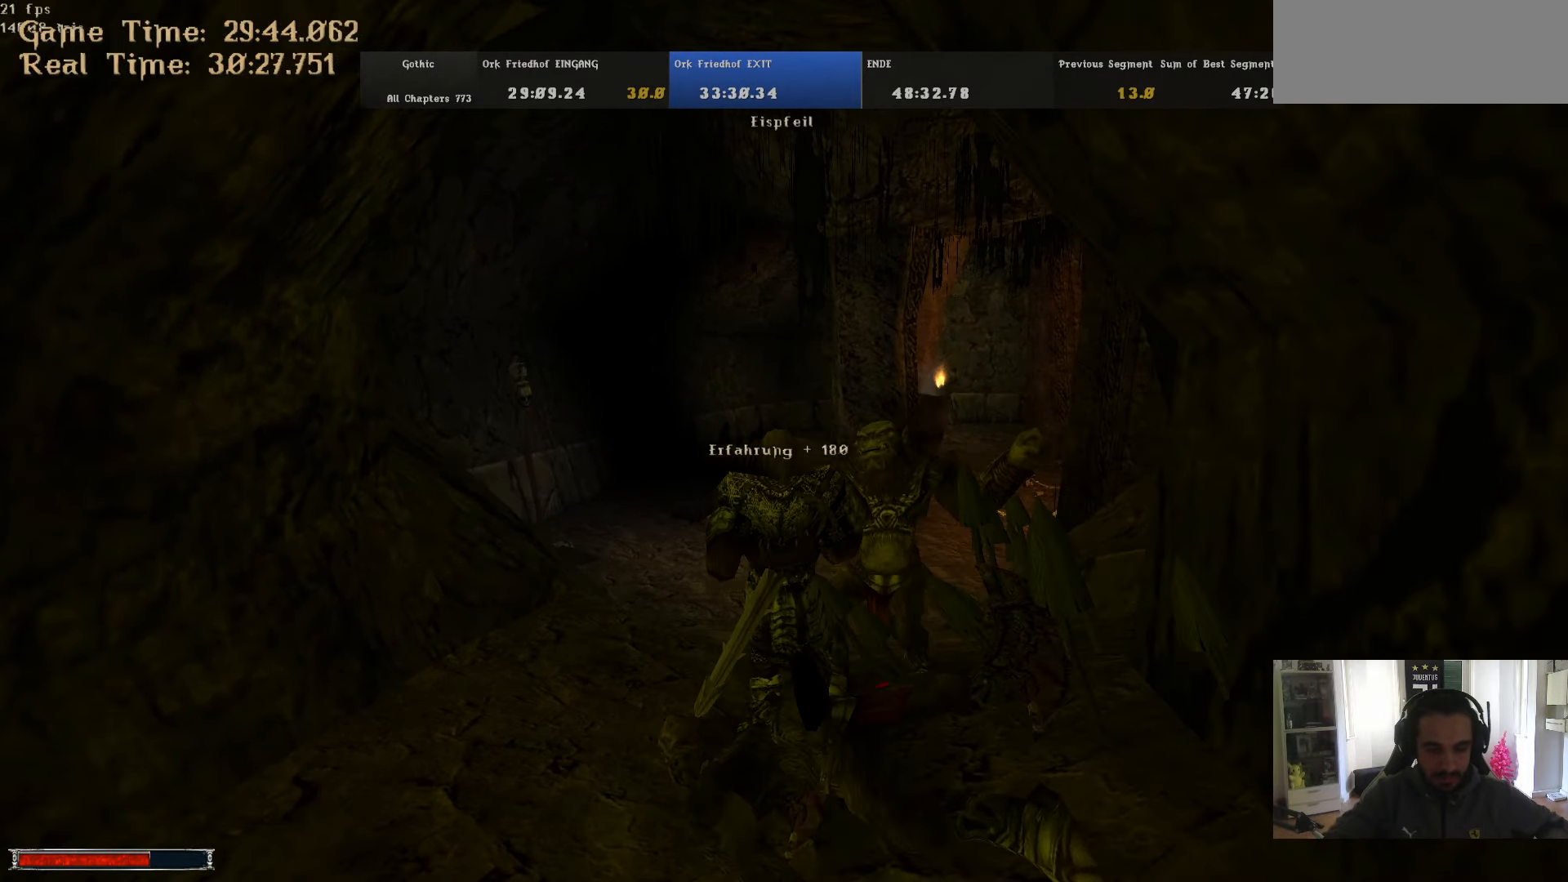
{"keys": ["w"], "mouse": [], "events": [[250, "d", "down"], [350, "d", "up"]]}
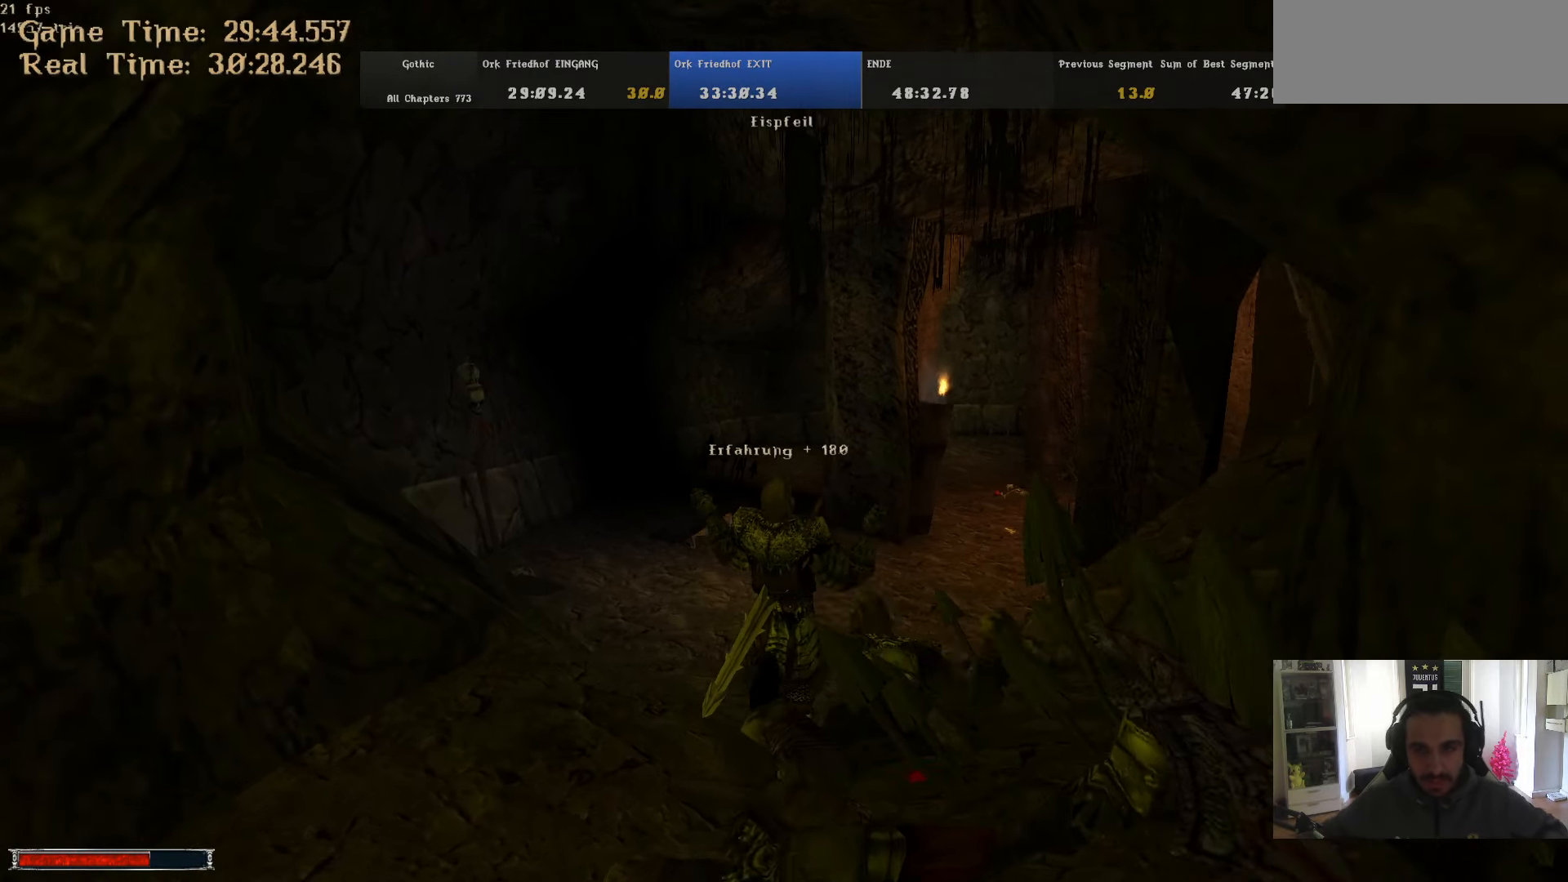
{"keys": ["w"], "mouse": [], "events": []}
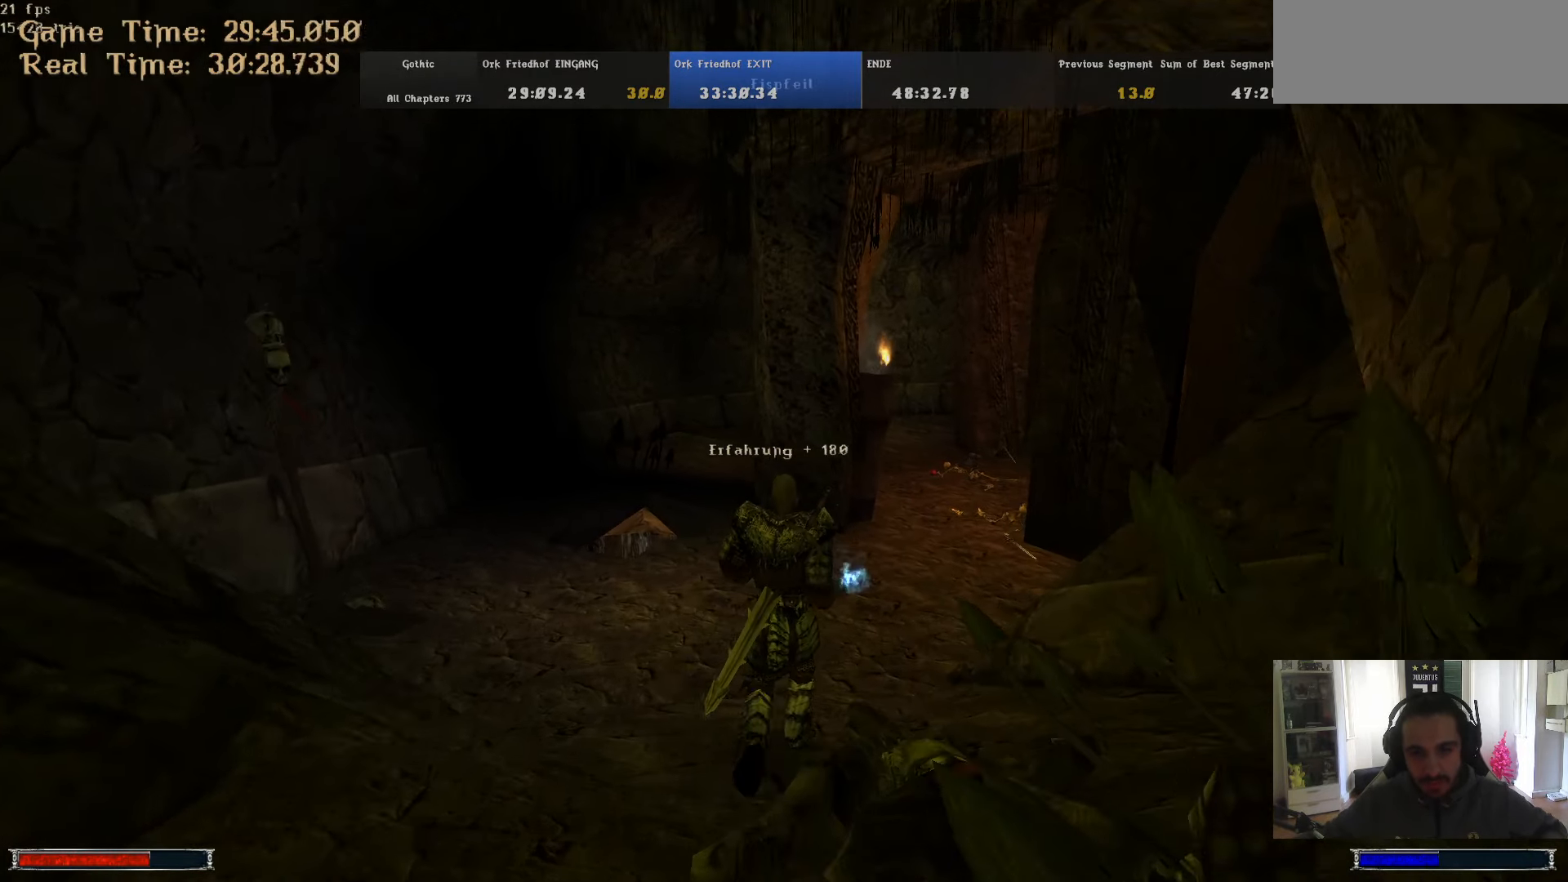
{"keys": ["w"], "mouse": [], "events": []}
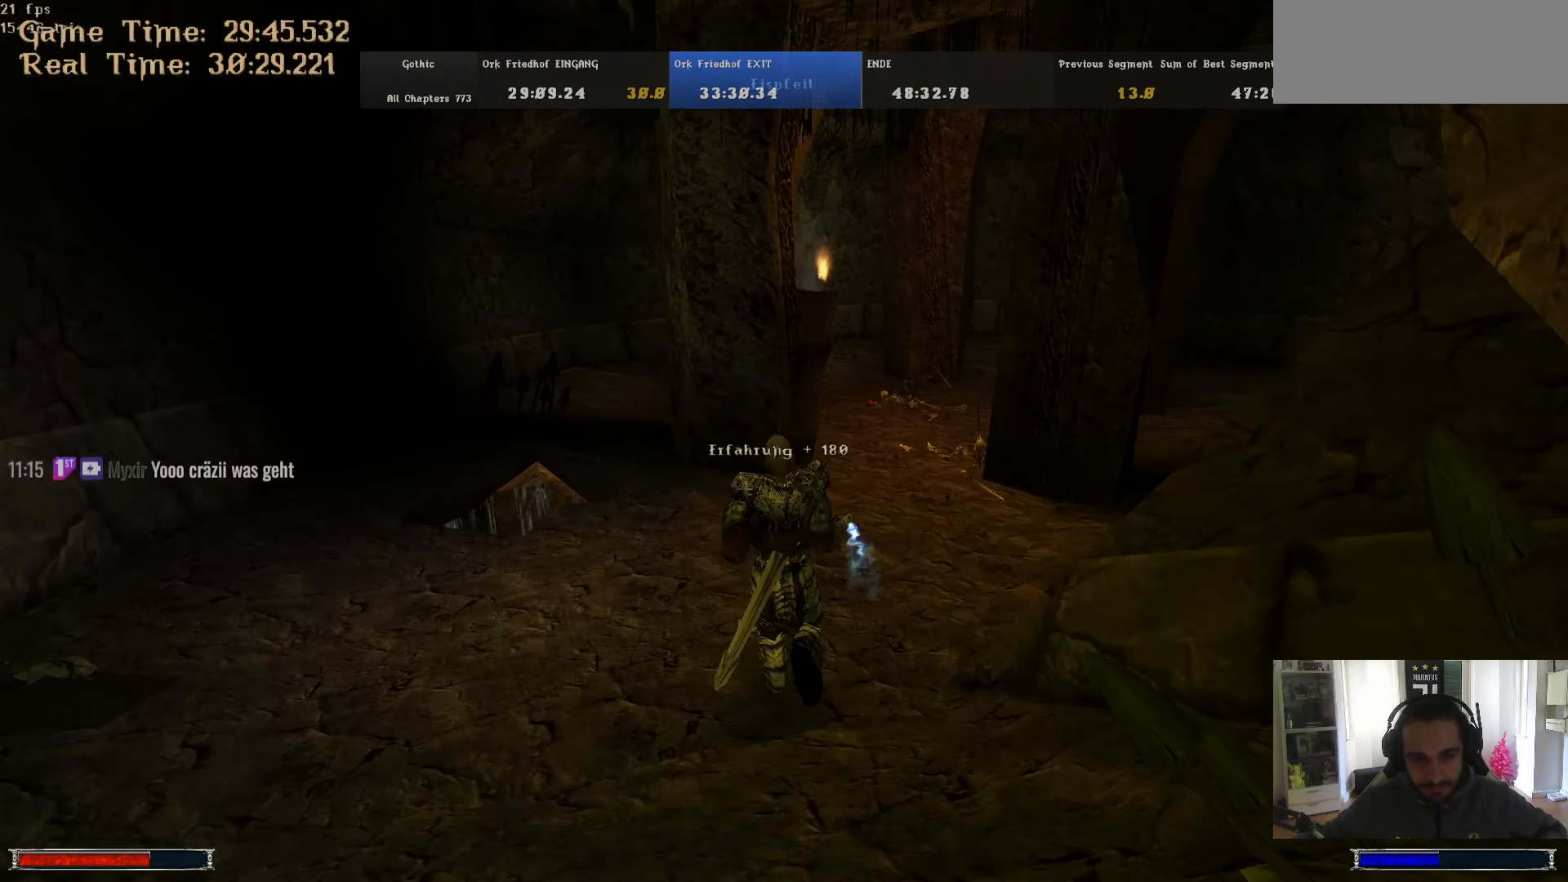
{"keys": ["w"], "mouse": [], "events": []}
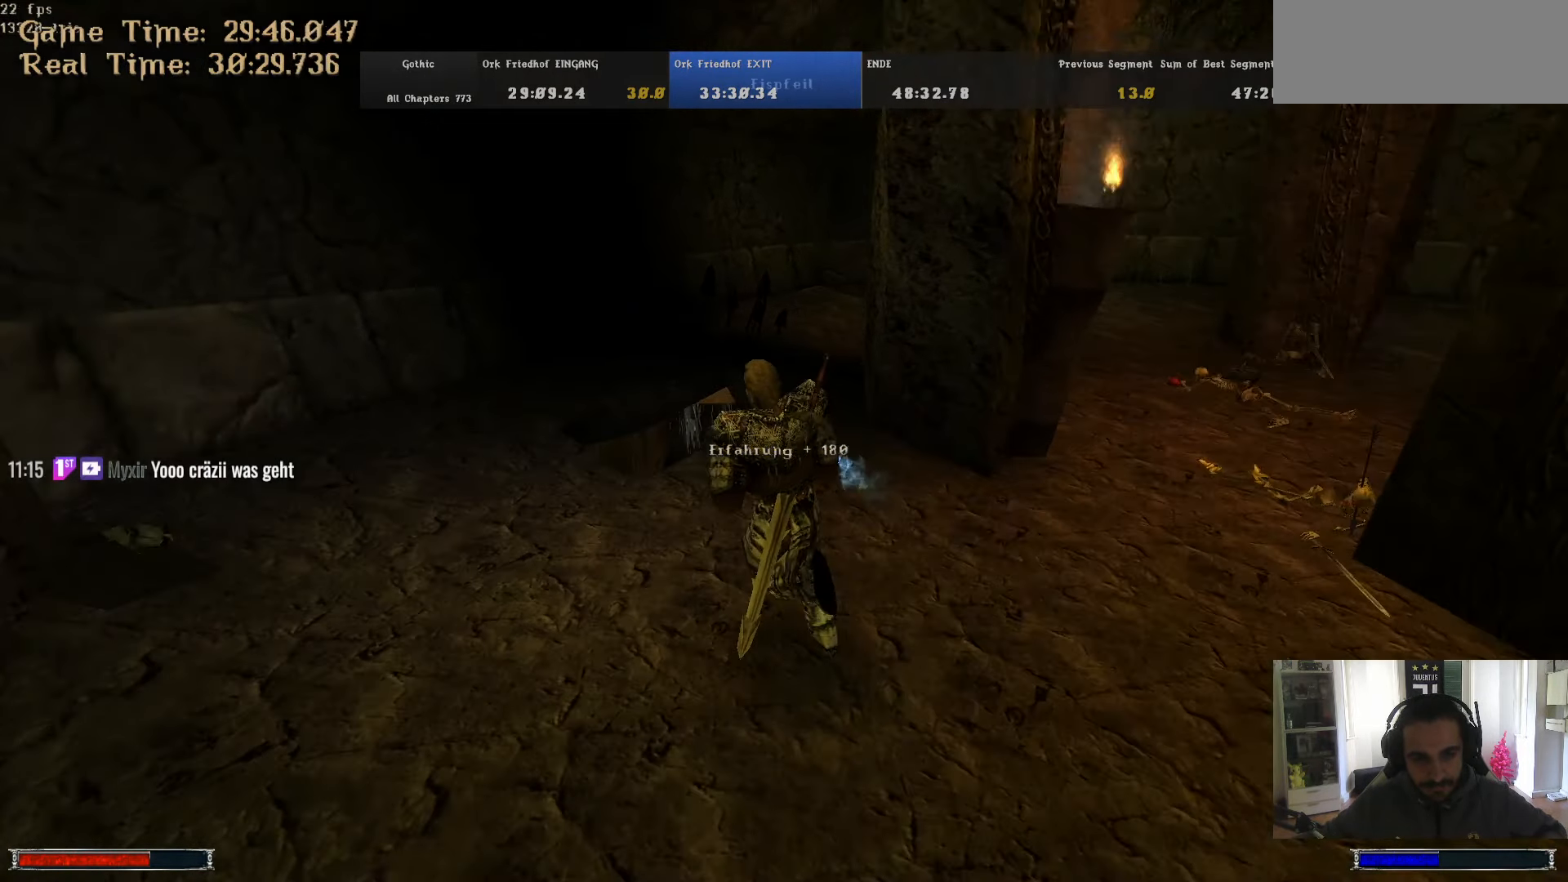
{"keys": ["ctrl_l"], "mouse": [], "events": [[83, "w", "up"], [266, "ctrl_l", "down"], [366, "a", "down"], [416, "a", "up"]]}
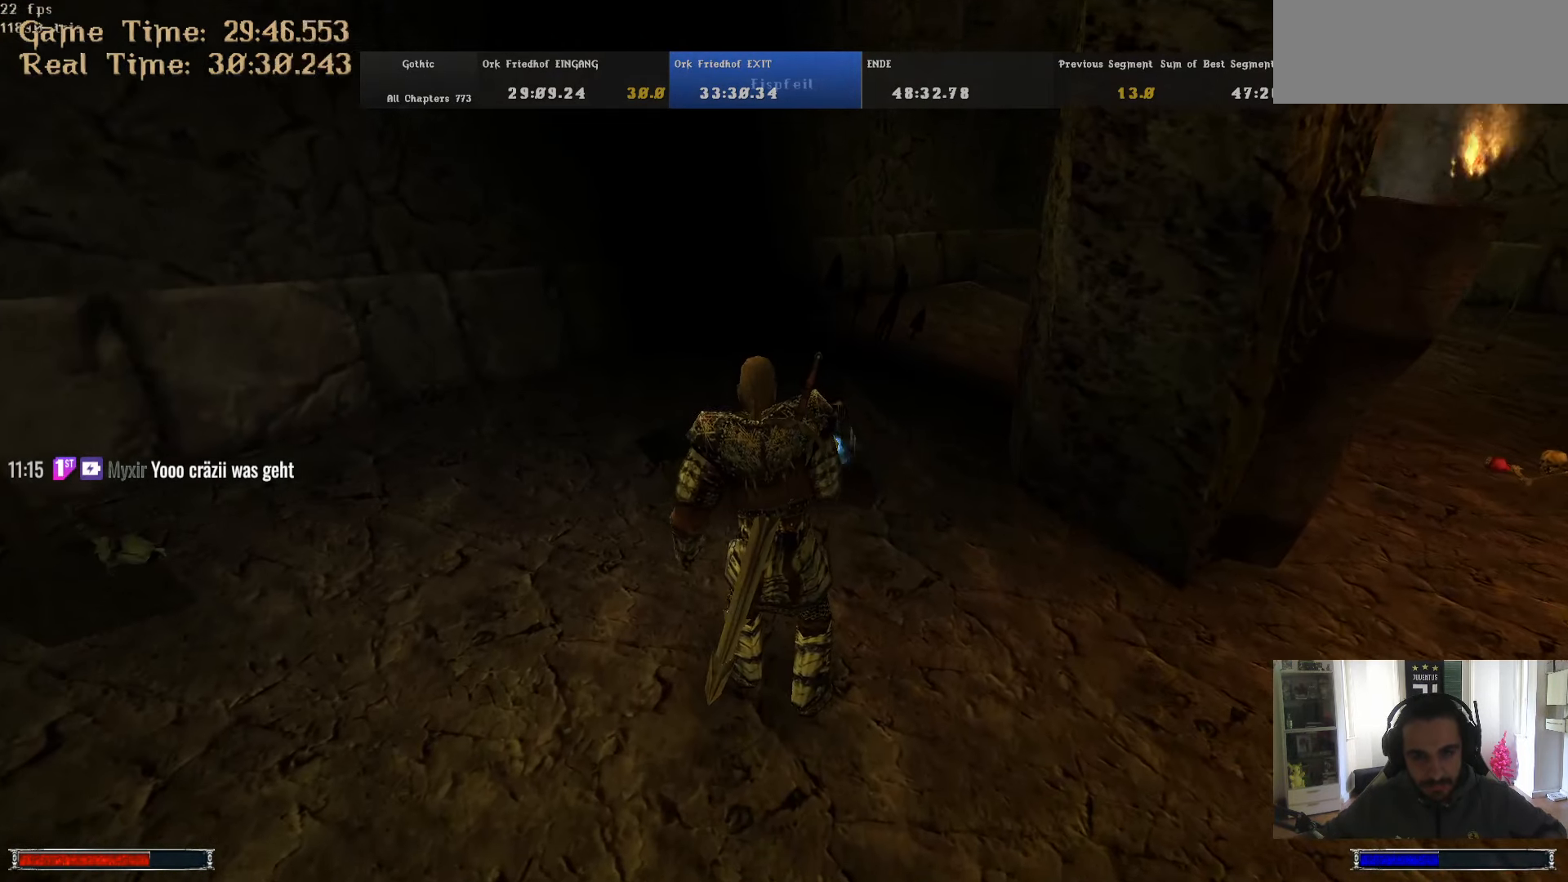
{"keys": ["ctrl_l", "d"], "mouse": [], "events": [[200, "a", "down"], [233, "a", "up"], [466, "d", "down"]]}